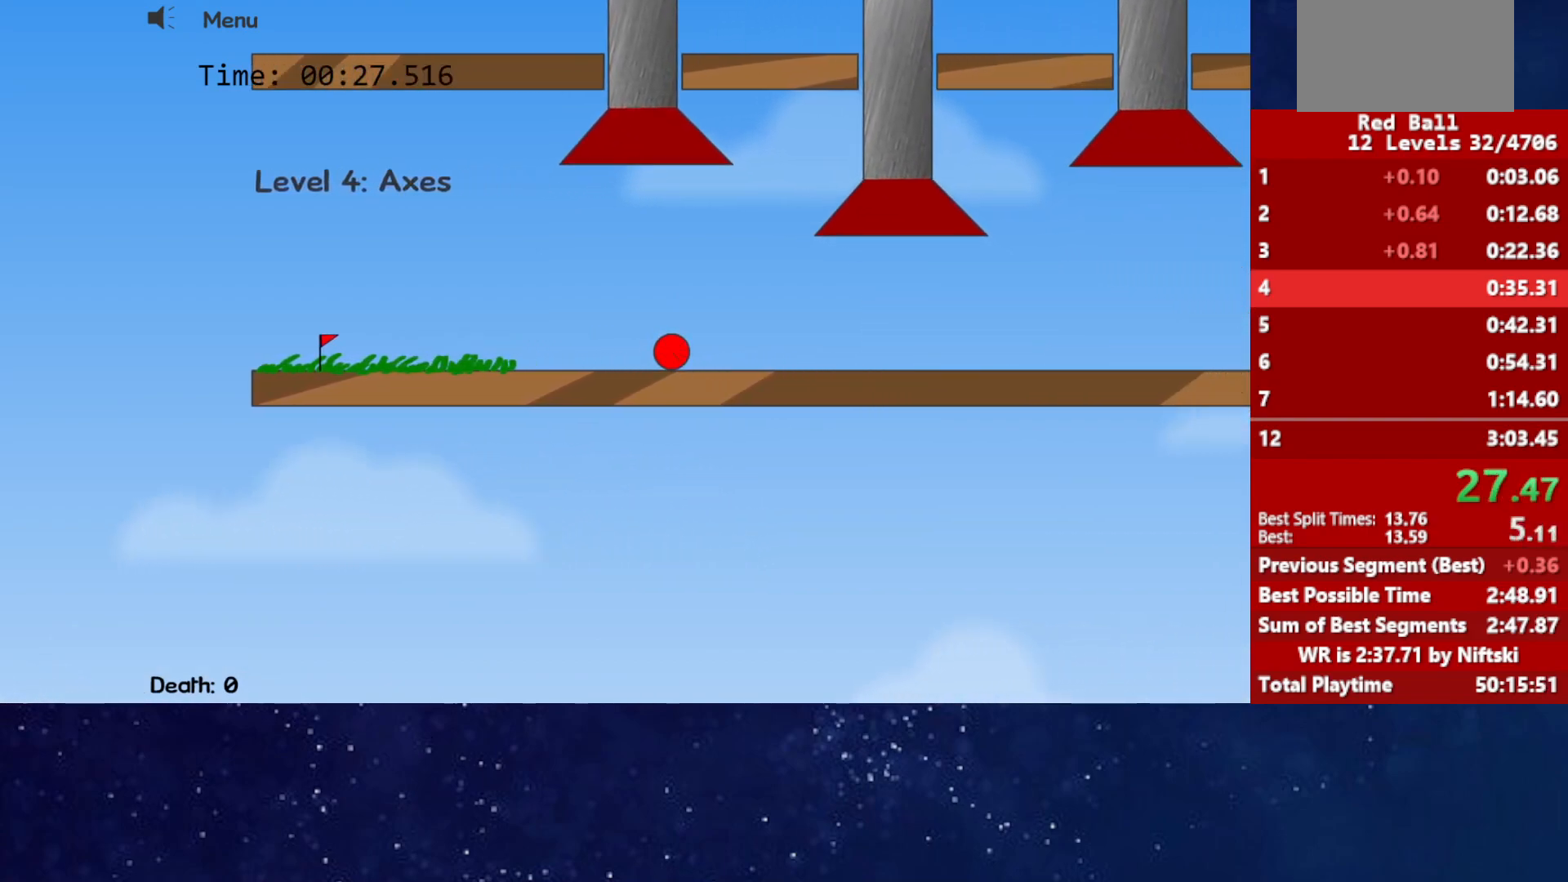
Gameplay with keyboard; each line is a JSON object with the keys held at the frame after it. "events" lists presses ("down") and releases ("up") of "down", "left", "p", "r", "right" and "up" between this image and that frame as [ms after this image, input, new state], when the widget could be followed in between. No other keys are recorded. Mouse input is not recorded.
{"keys": ["right"], "events": []}
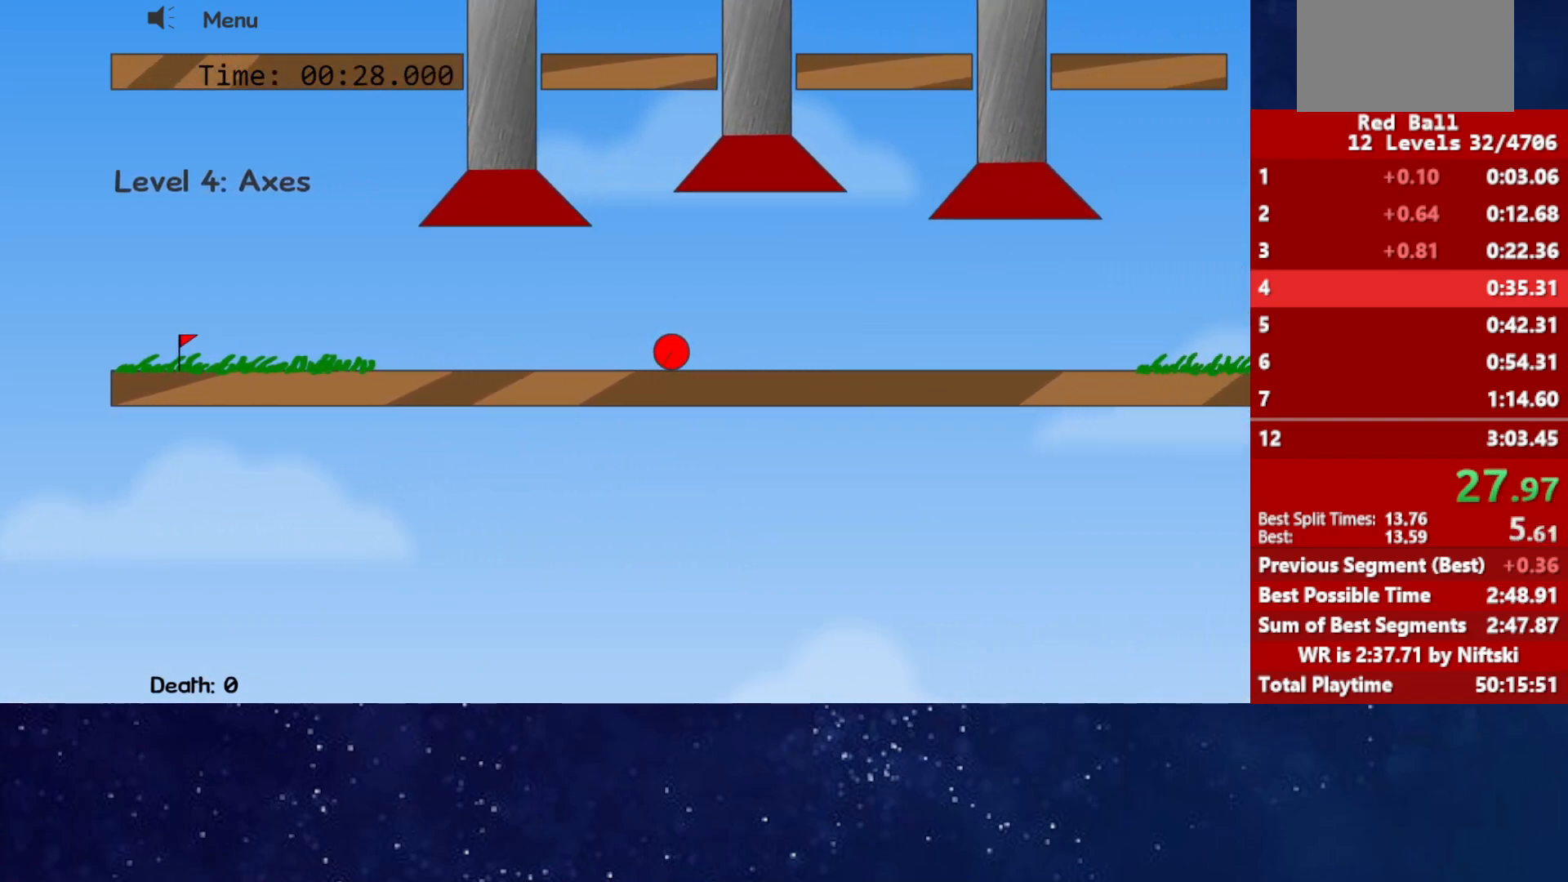
{"keys": ["right"], "events": []}
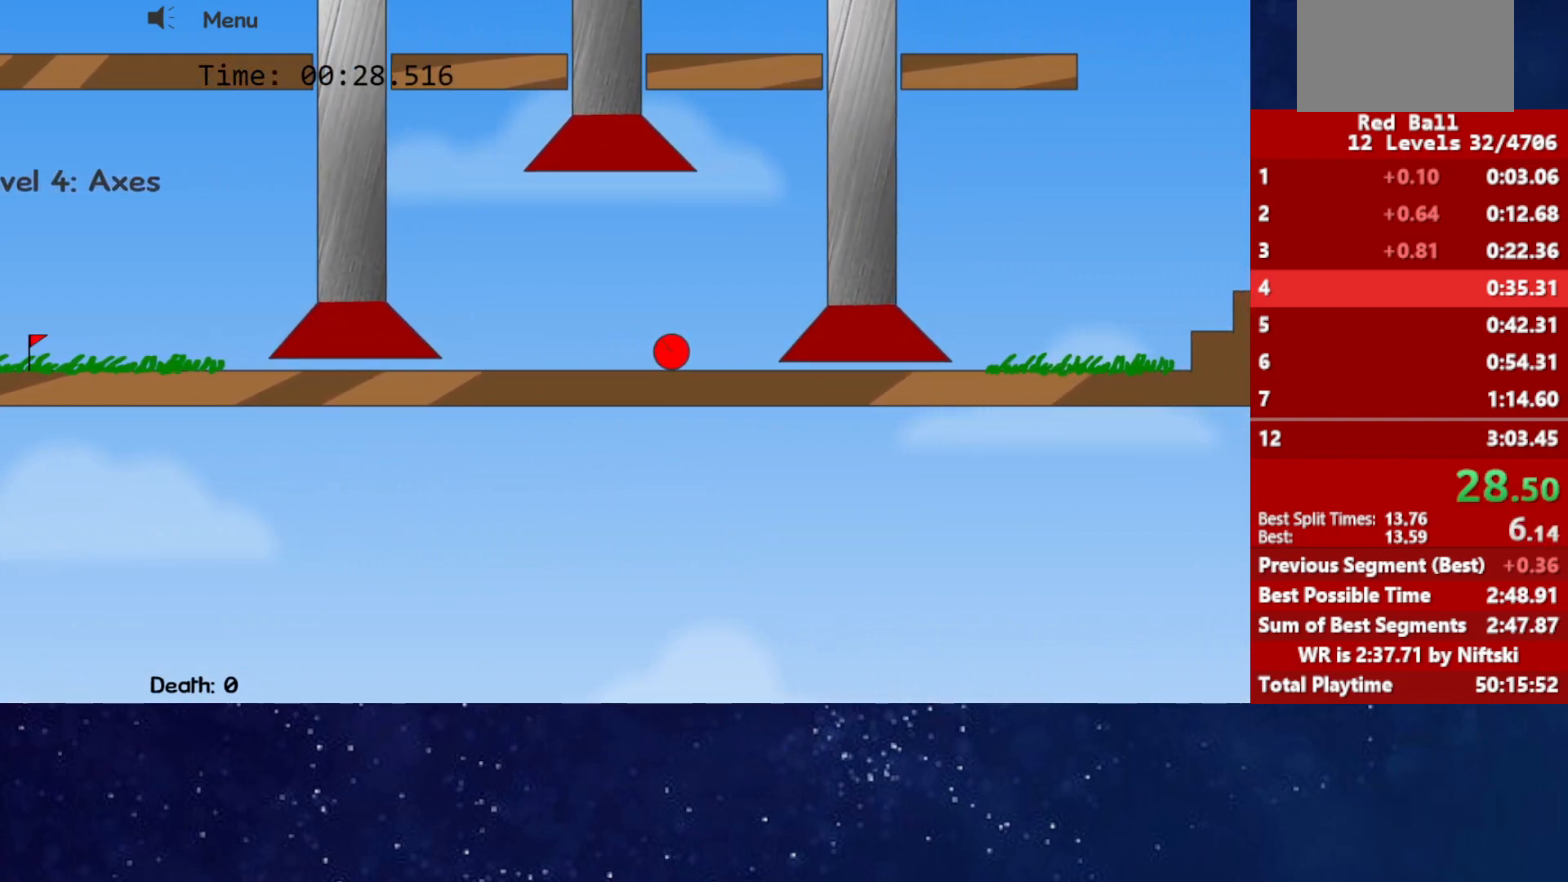
{"keys": ["right"], "events": []}
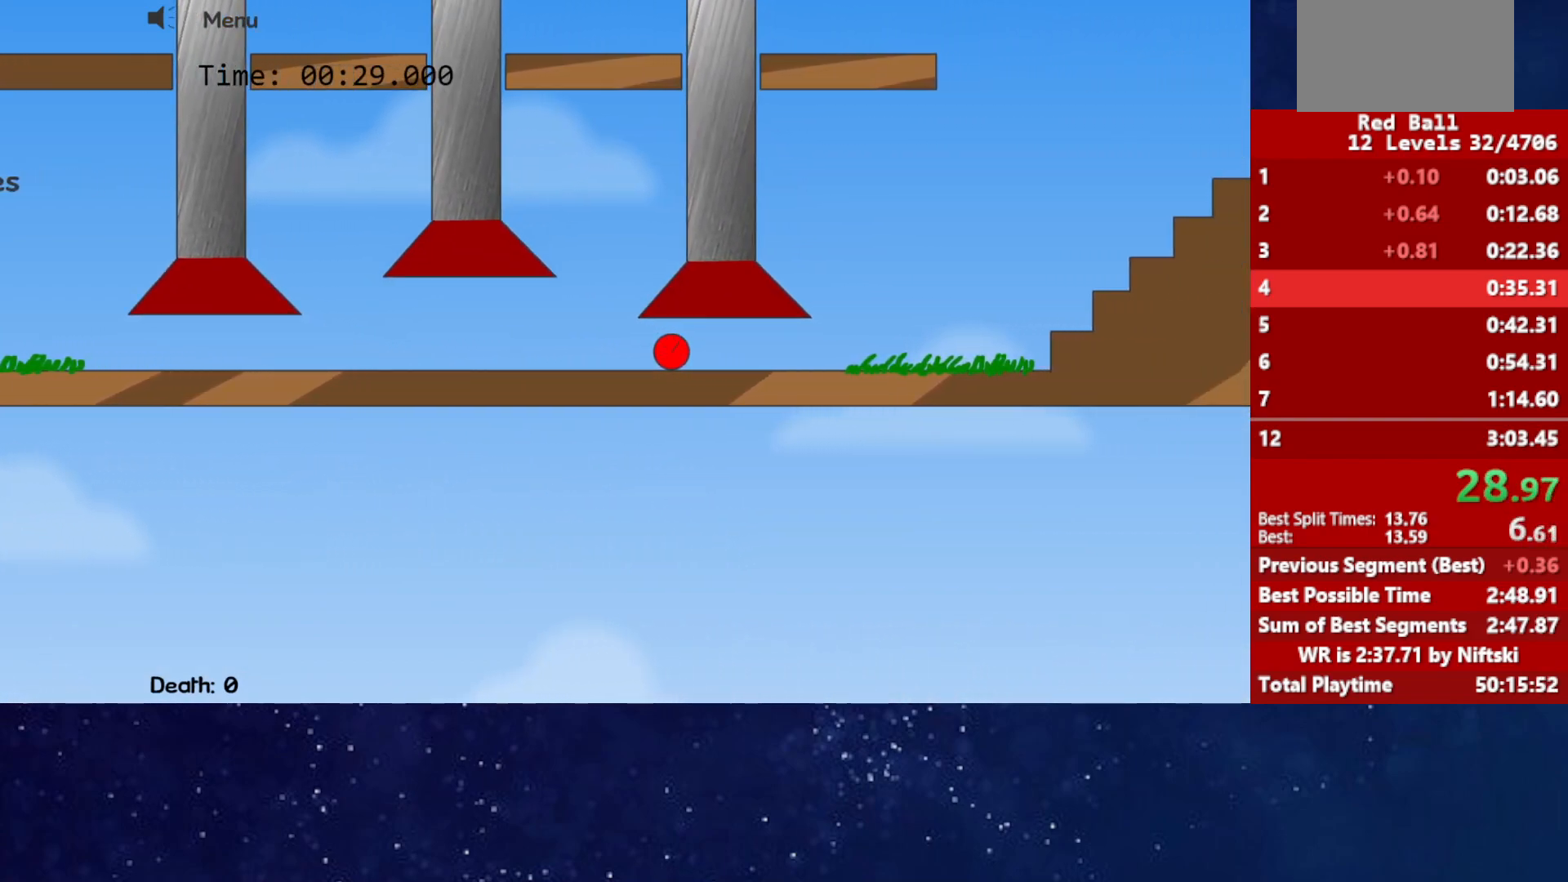
{"keys": ["right", "up"], "events": [[367, "up", "down"]]}
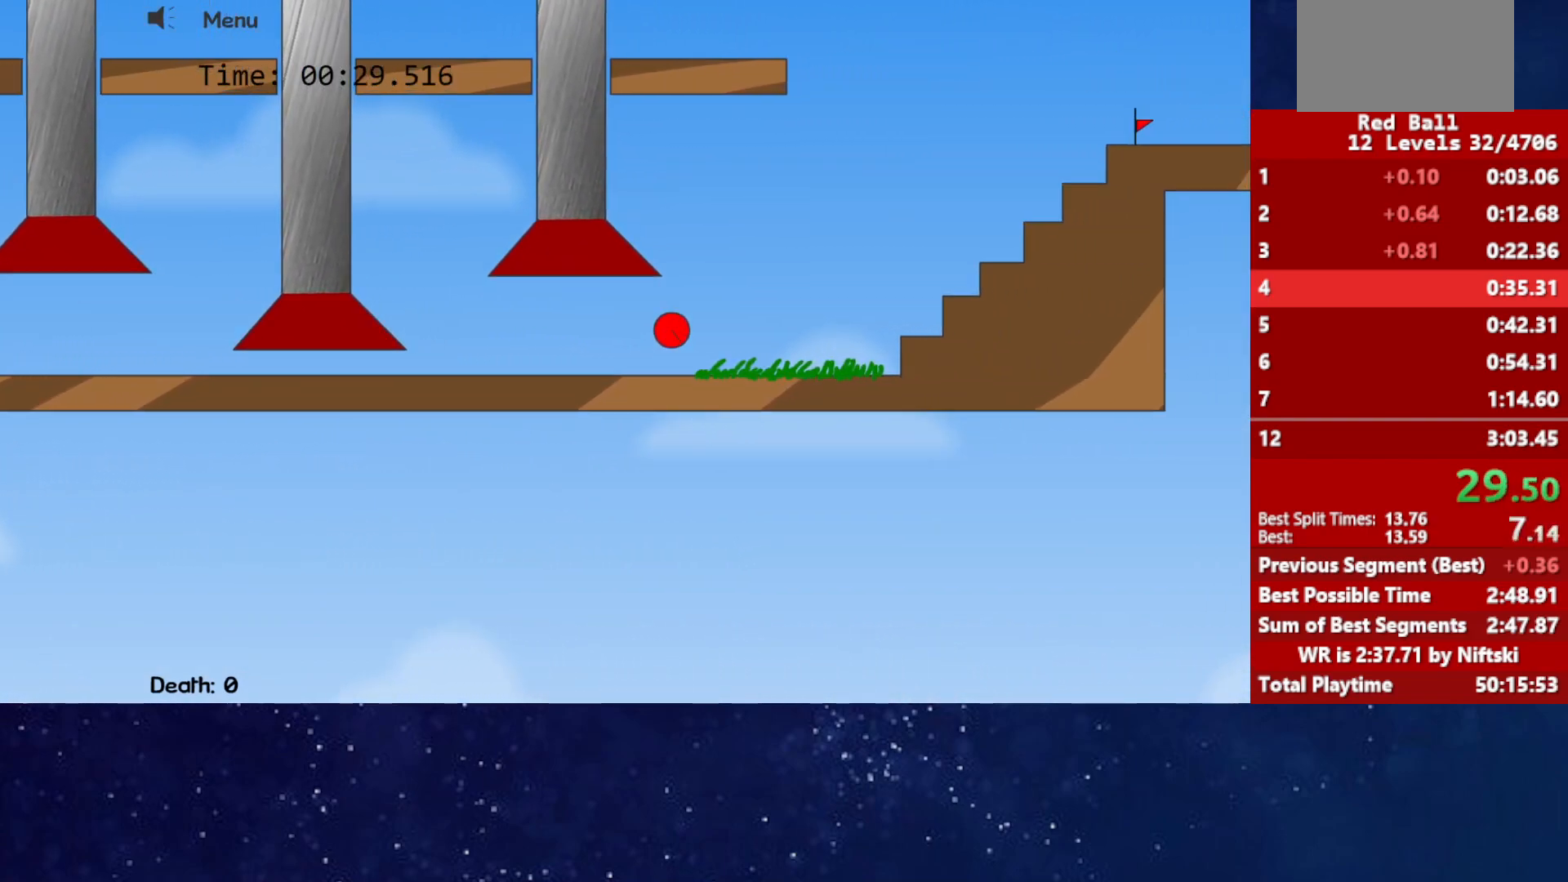
{"keys": ["right", "up"], "events": []}
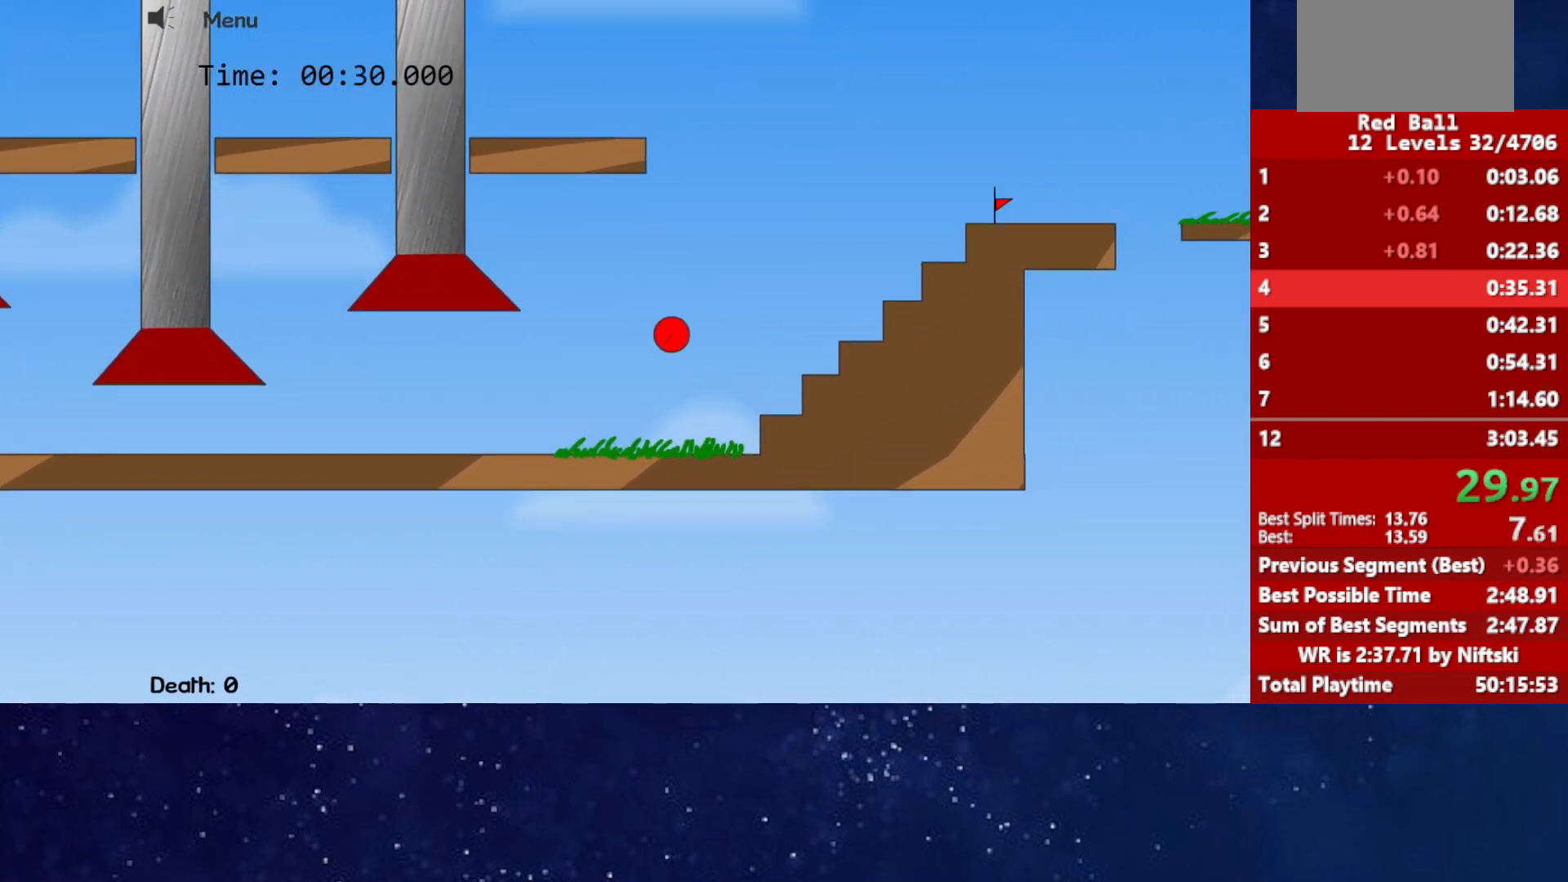
{"keys": ["right", "up"], "events": []}
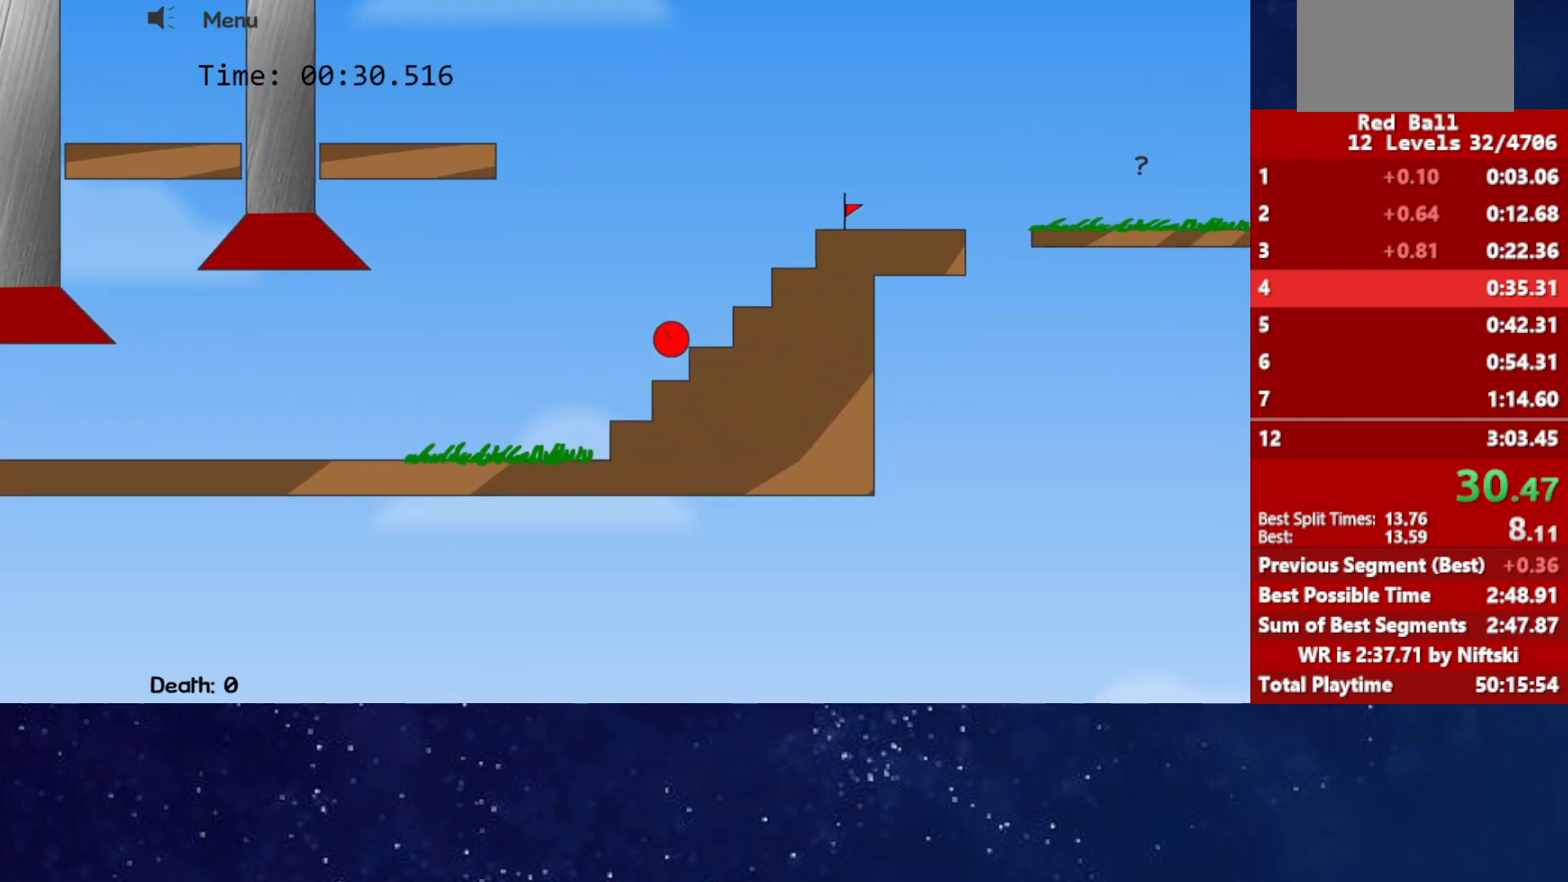
{"keys": ["right", "up"], "events": []}
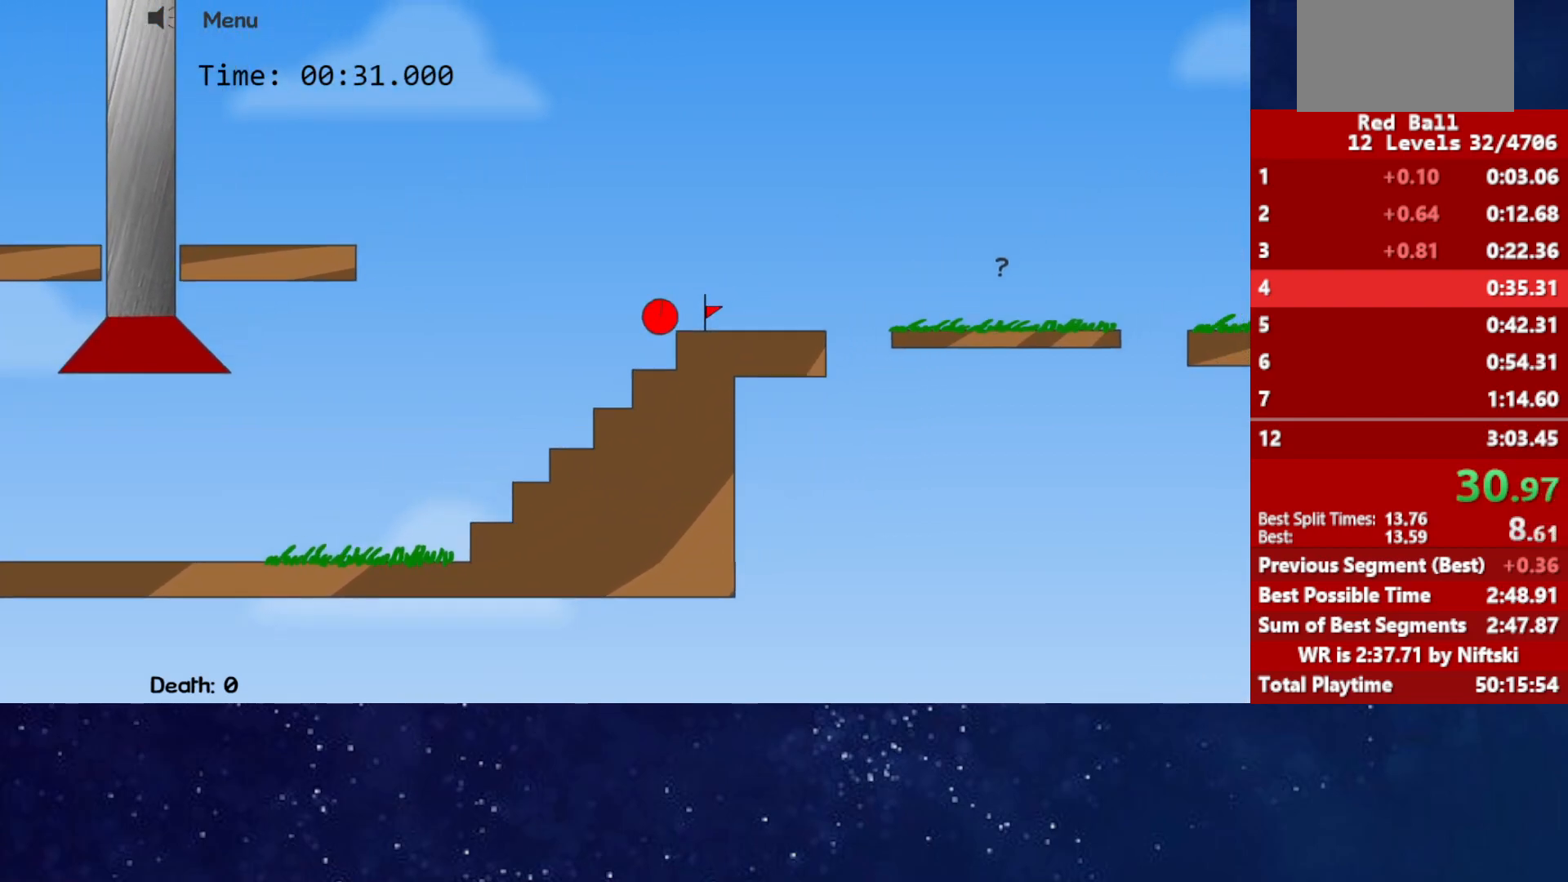
{"keys": ["left"], "events": [[200, "up", "up"], [250, "right", "up"], [300, "left", "down"]]}
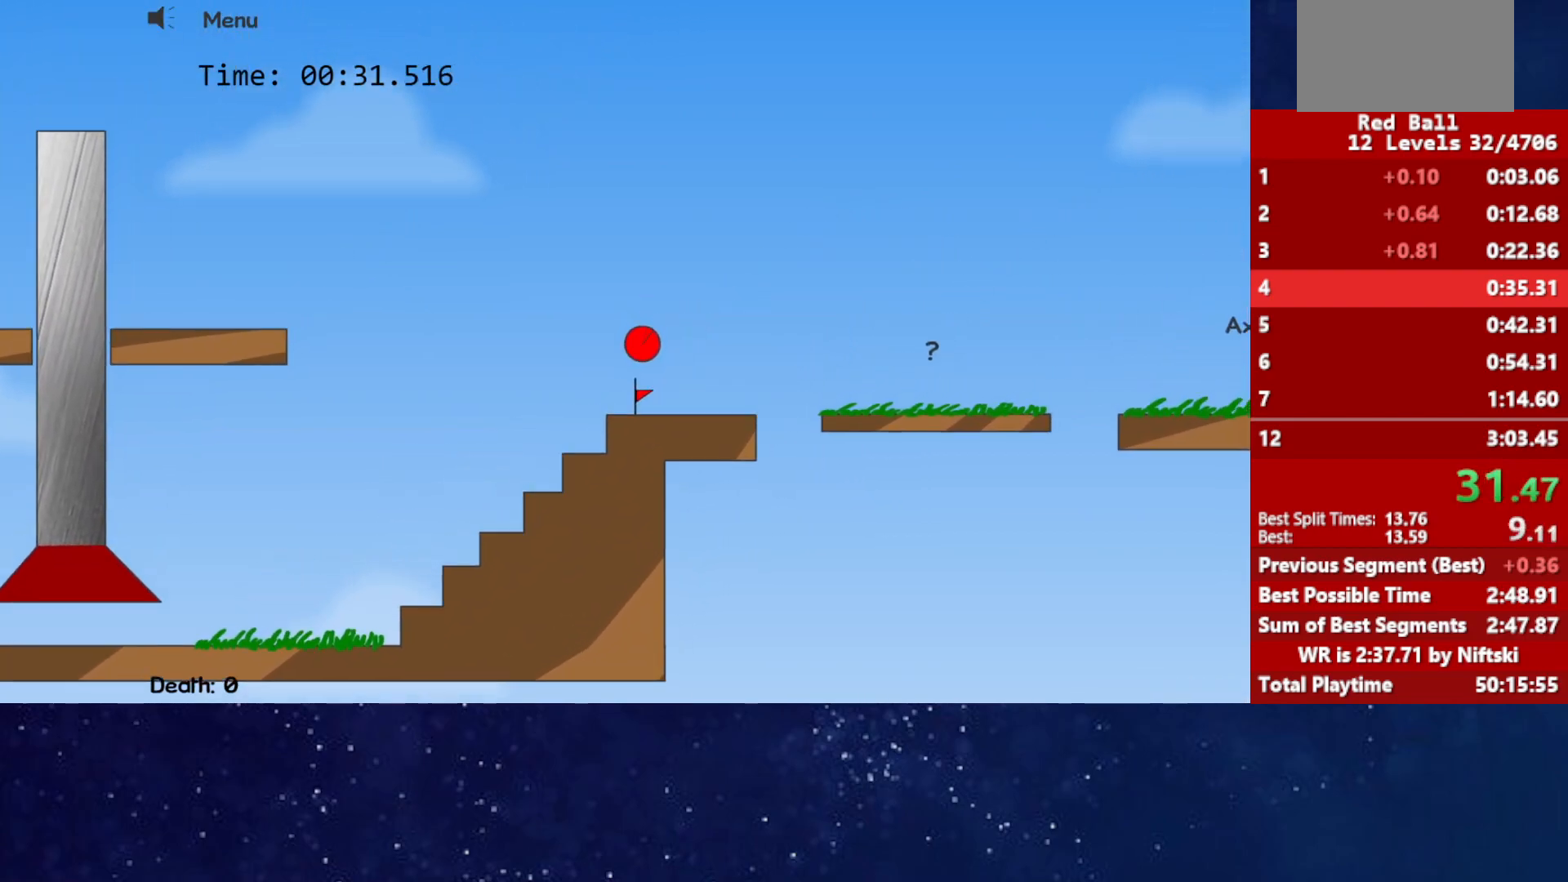
{"keys": ["right"], "events": [[200, "left", "up"], [250, "r", "down"], [267, "right", "down"], [333, "r", "up"]]}
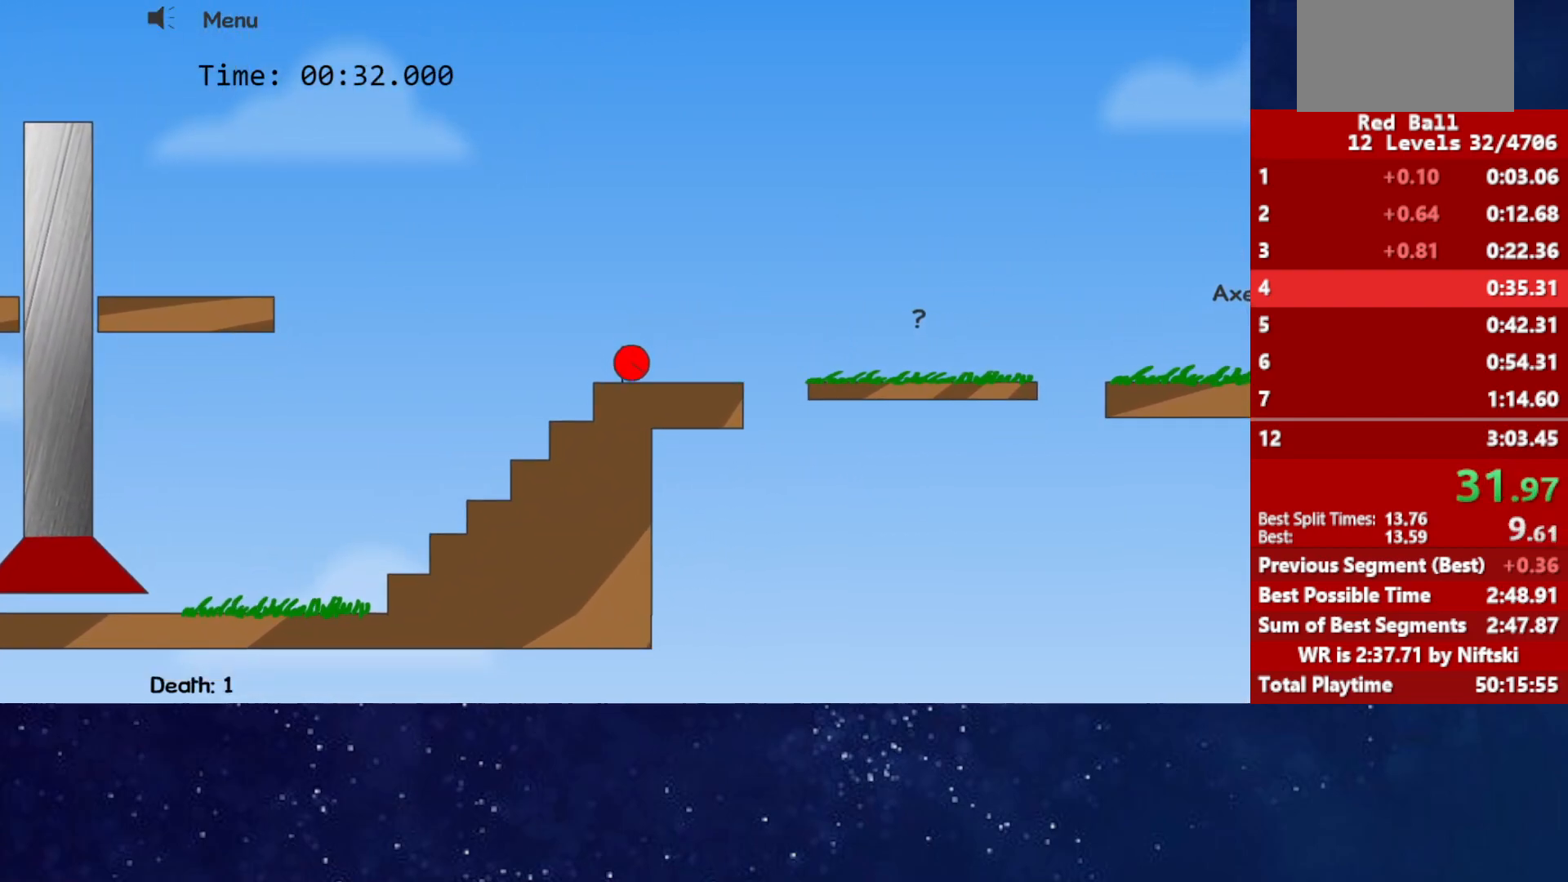
{"keys": ["right"], "events": [[333, "up", "down"], [383, "up", "up"]]}
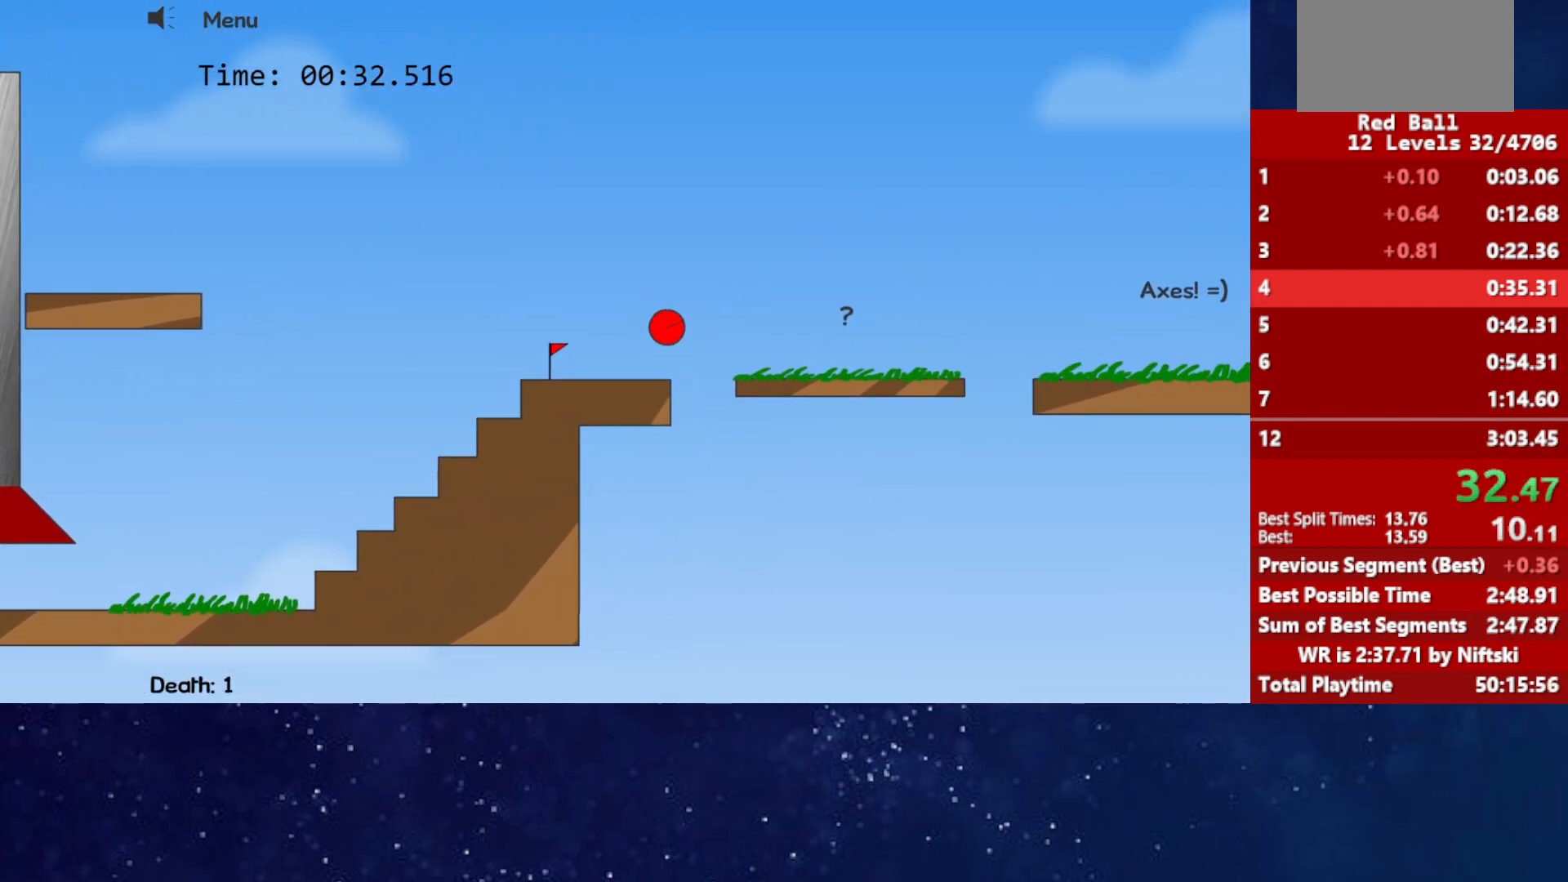
{"keys": ["right"], "events": []}
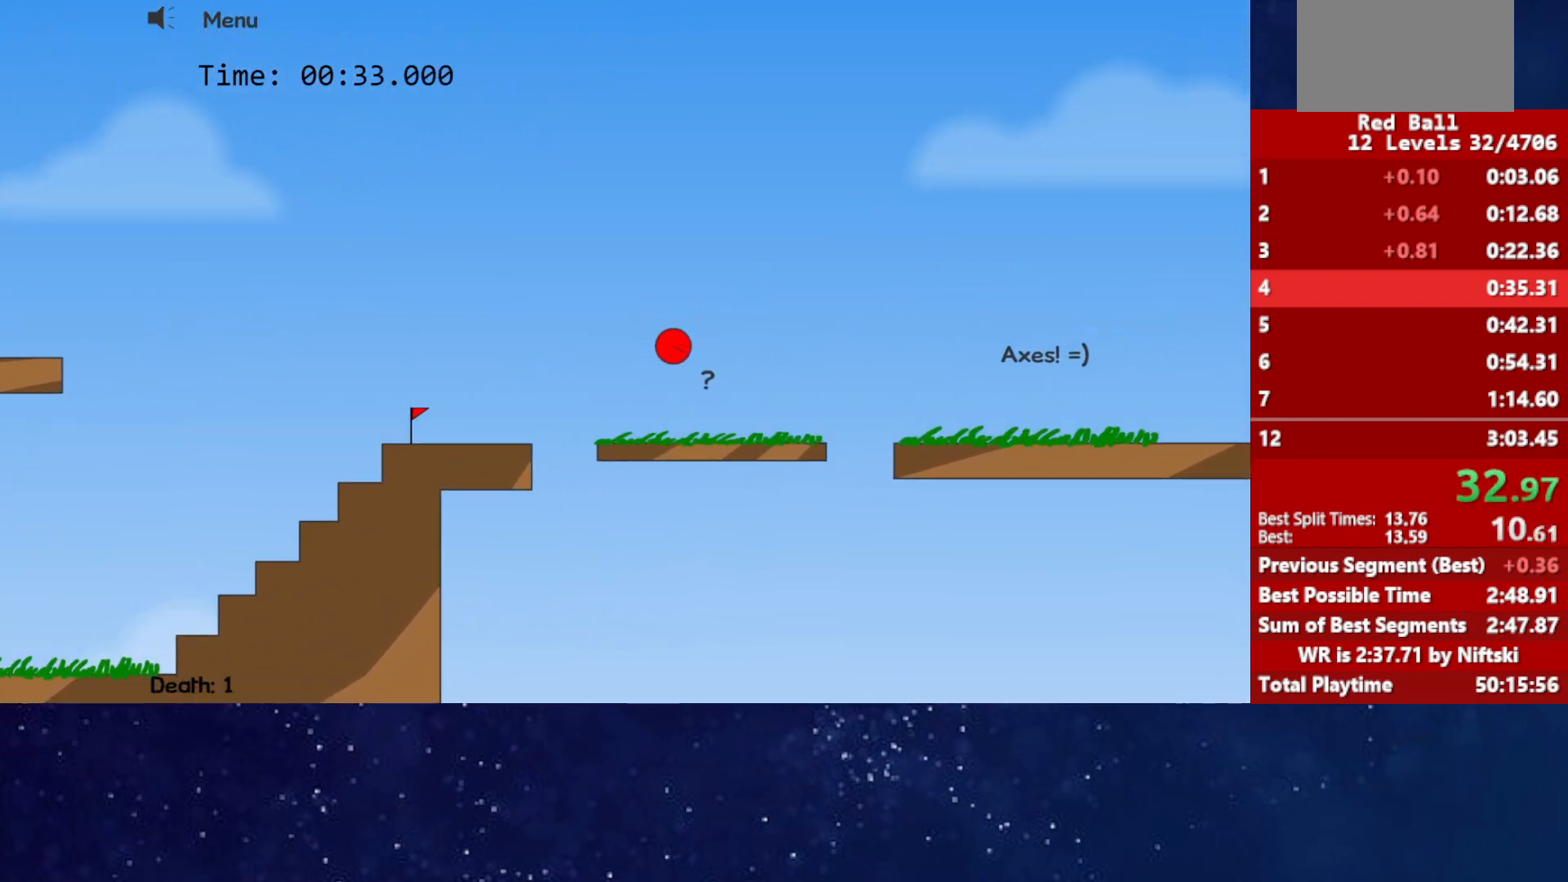
{"keys": ["right", "up"], "events": [[167, "up", "down"]]}
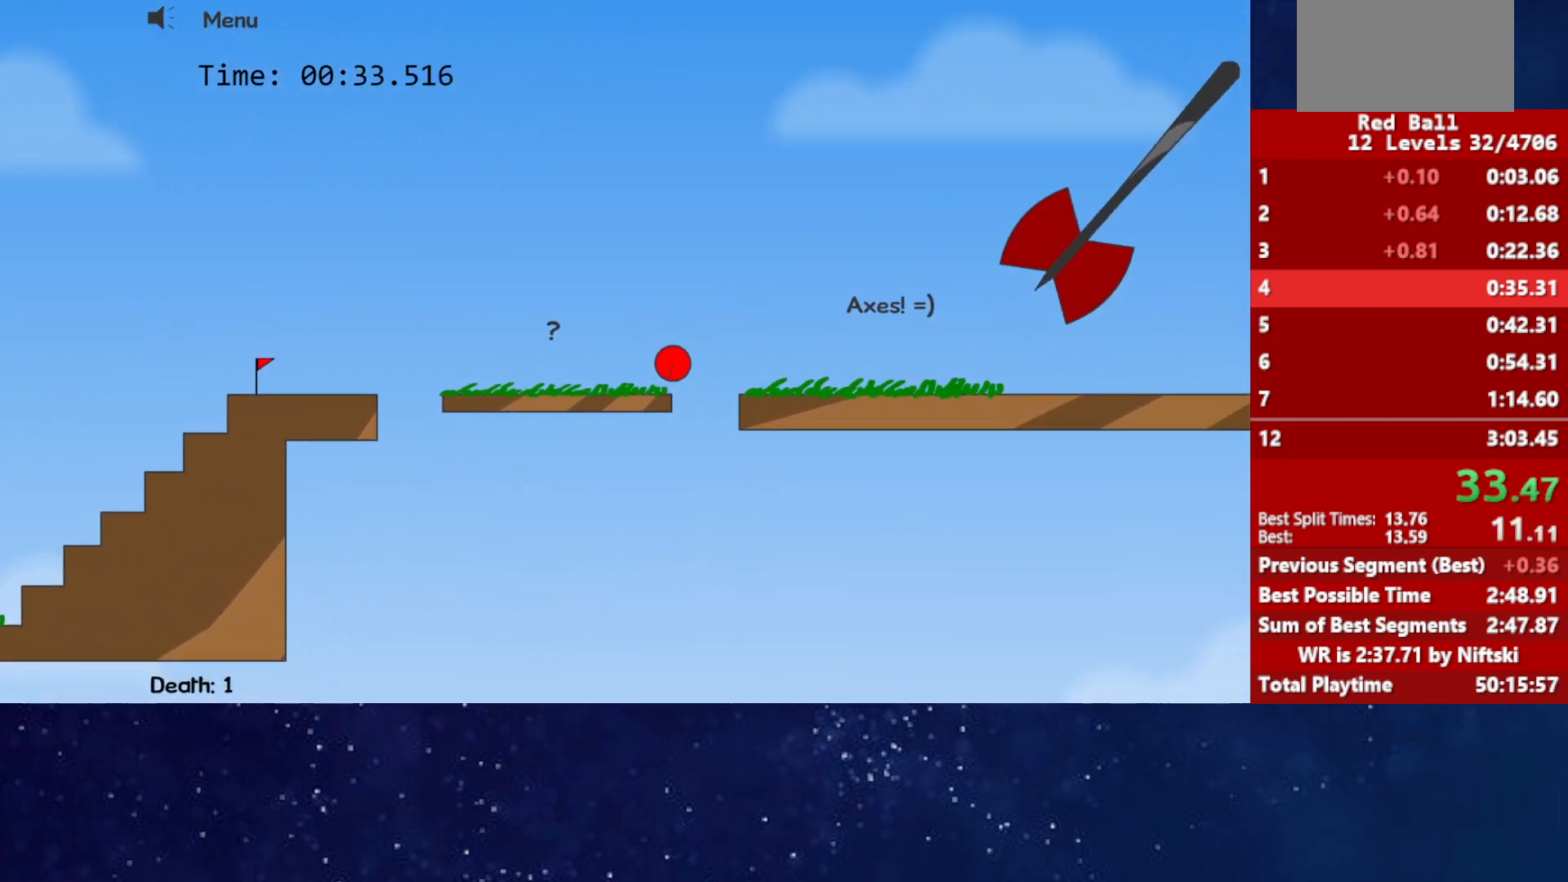
{"keys": ["right"], "events": [[17, "up", "up"]]}
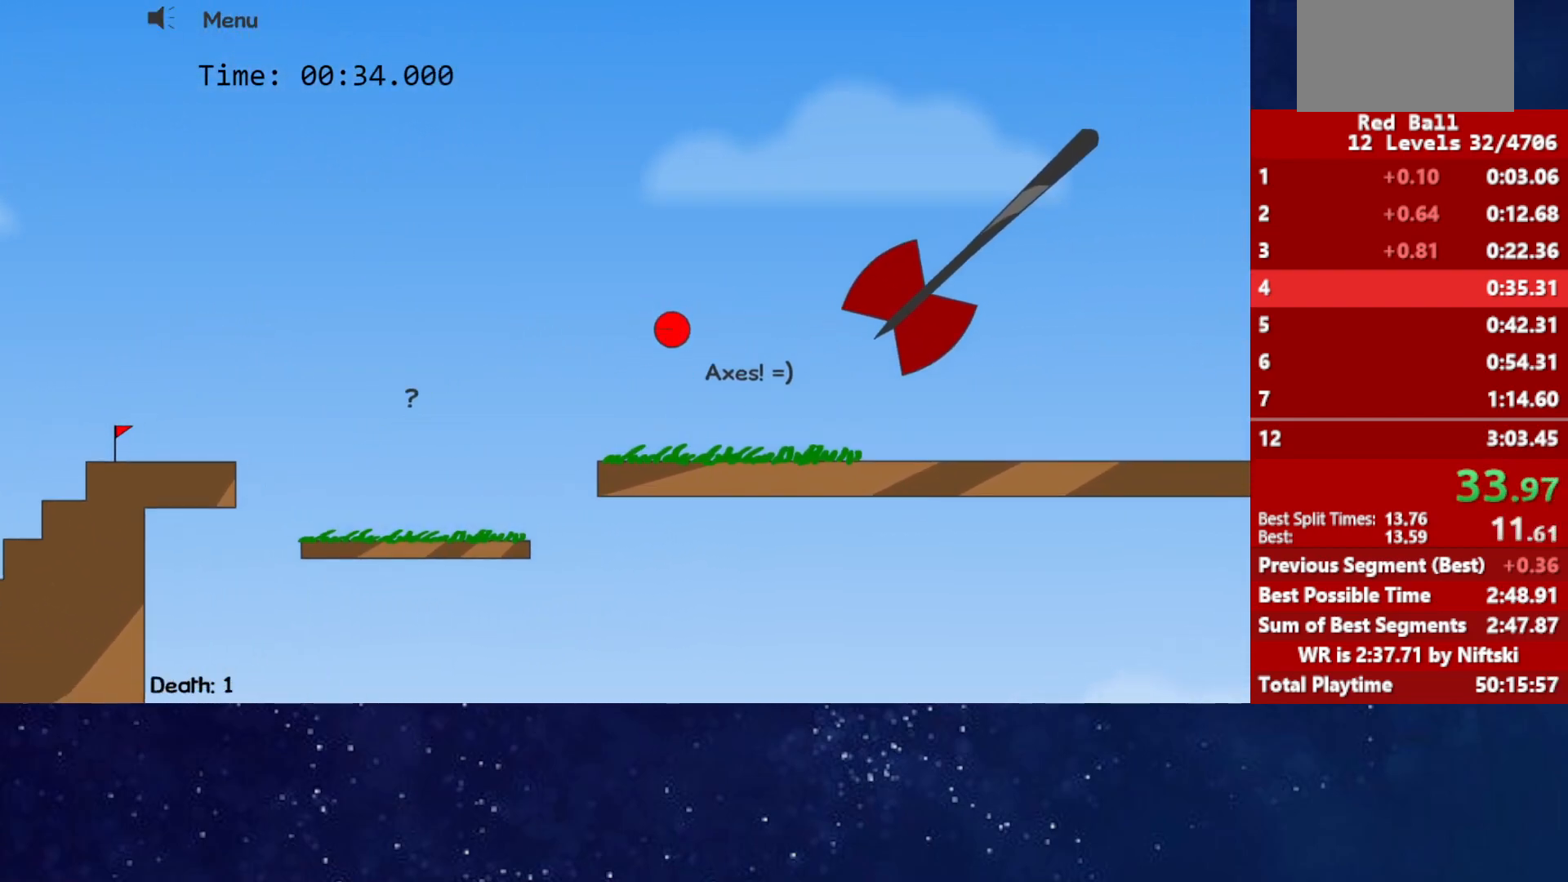
{"keys": ["right"], "events": []}
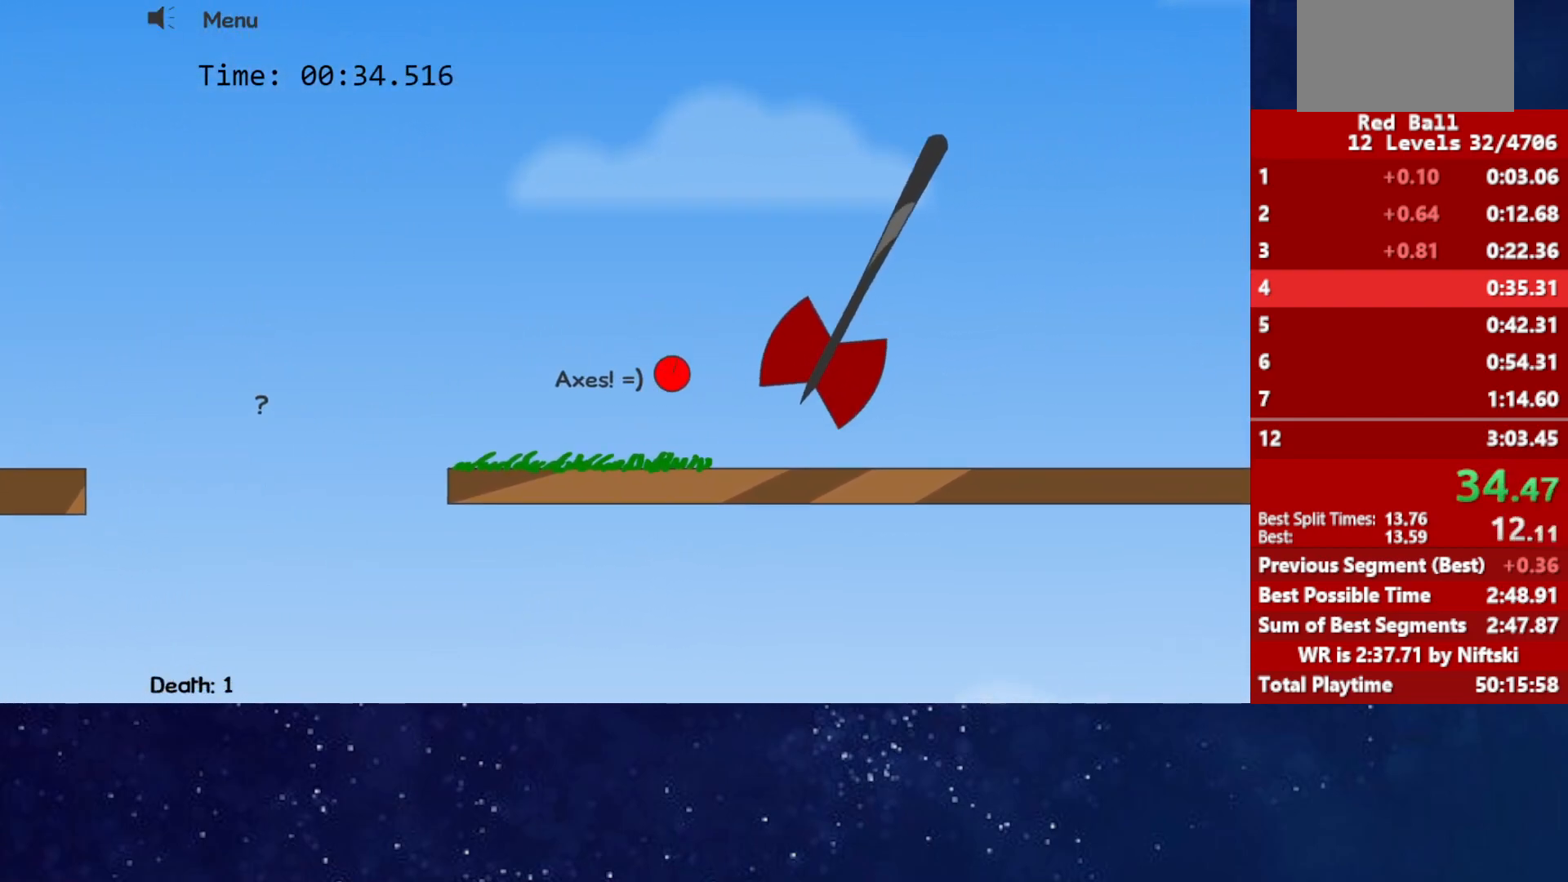
{"keys": ["right"], "events": []}
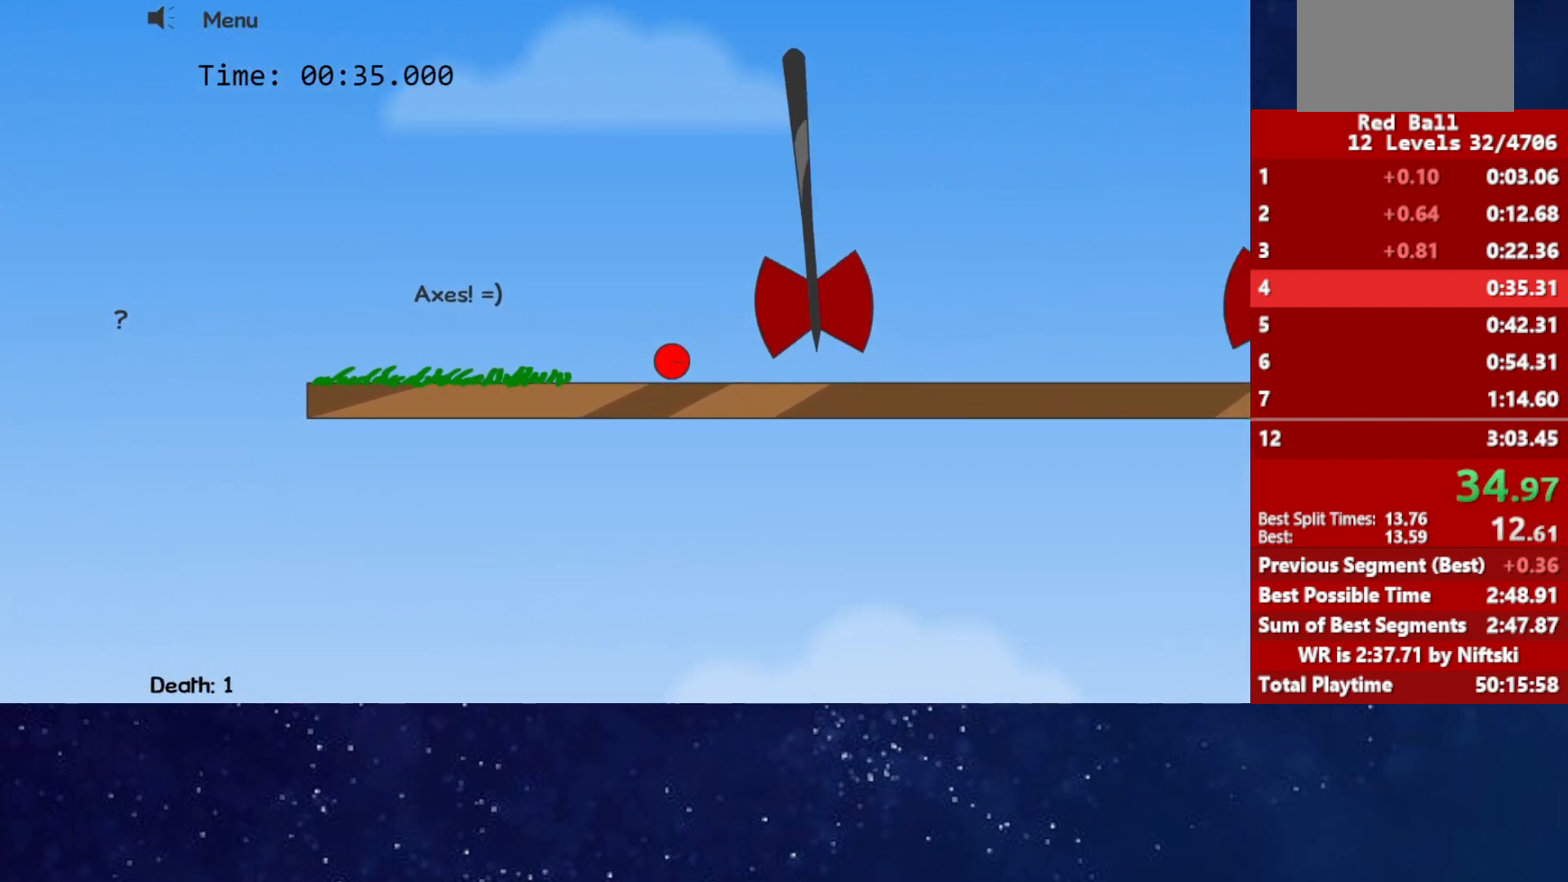
{"keys": ["left"], "events": [[217, "left", "down"], [217, "right", "up"]]}
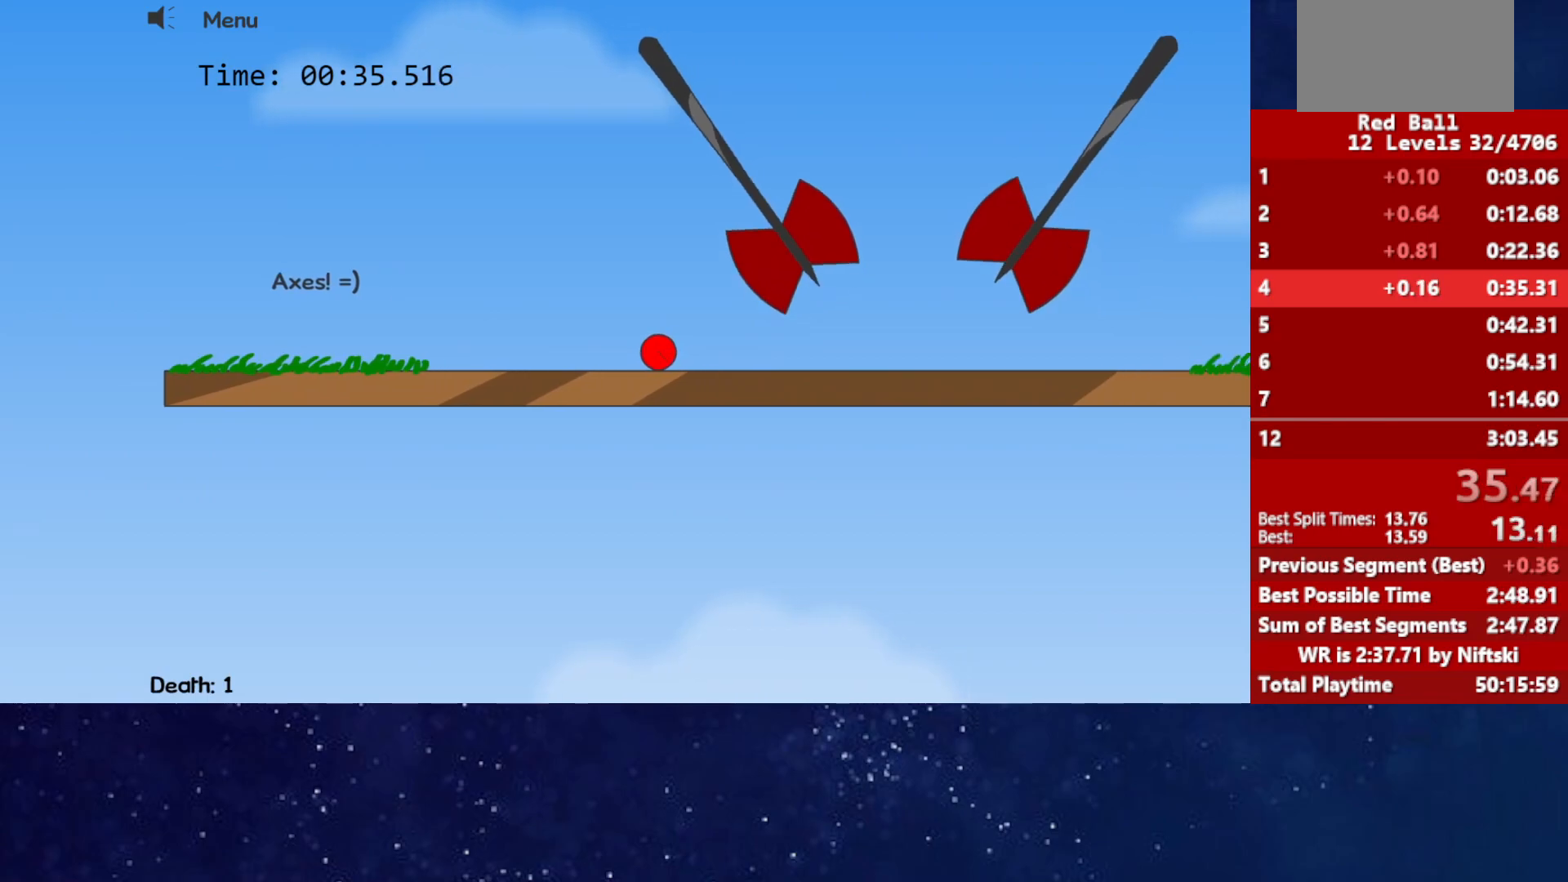
{"keys": [], "events": [[250, "left", "up"], [400, "right", "down"], [433, "right", "up"]]}
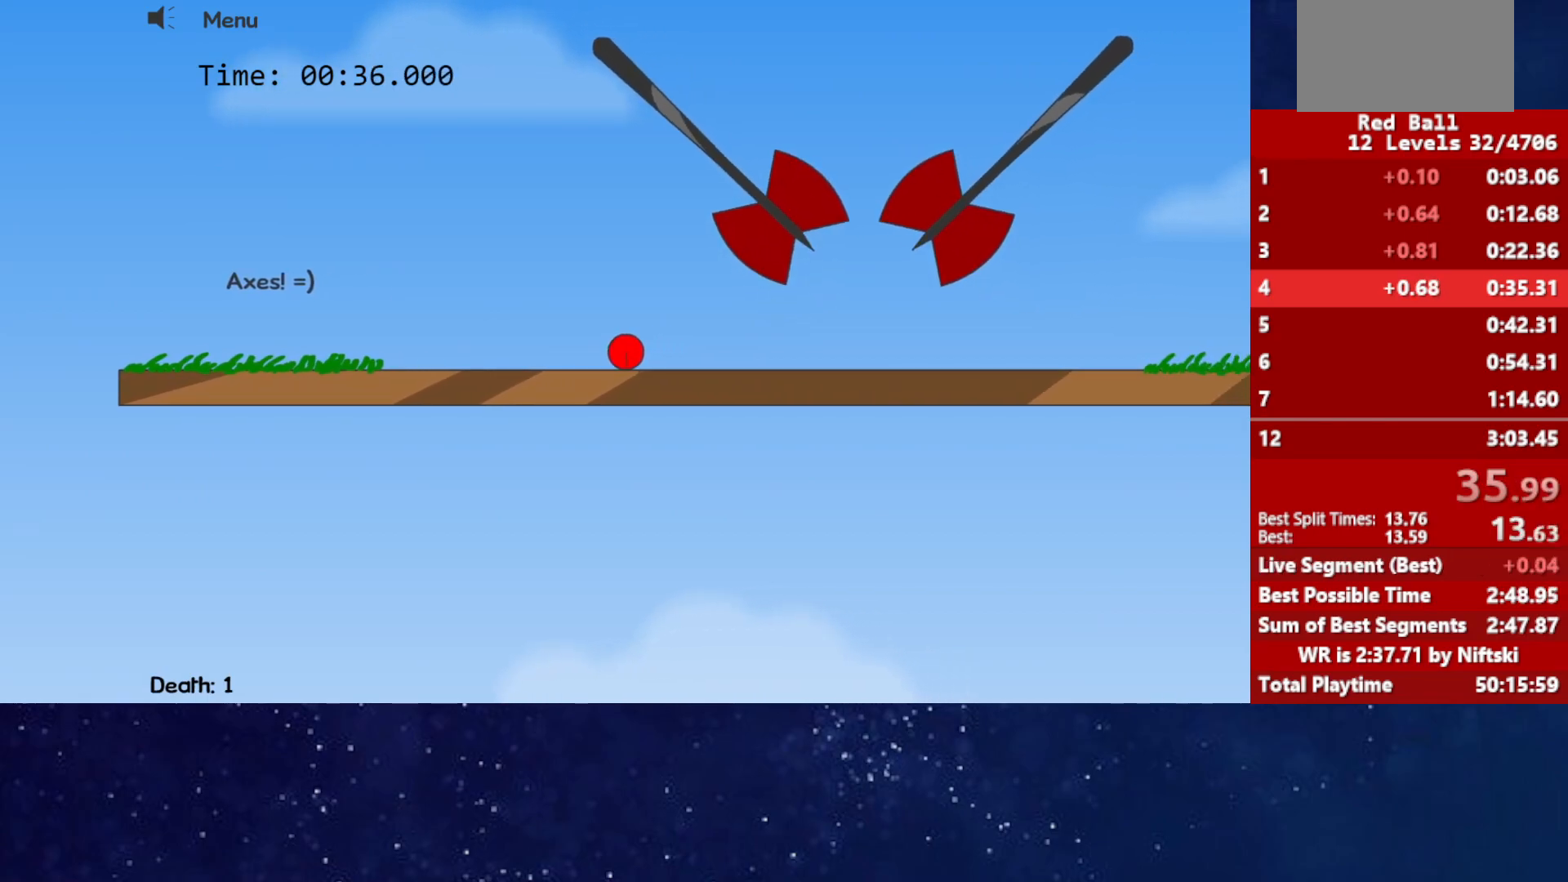
{"keys": ["up"], "events": [[150, "up", "down"], [383, "right", "down"], [433, "right", "up"]]}
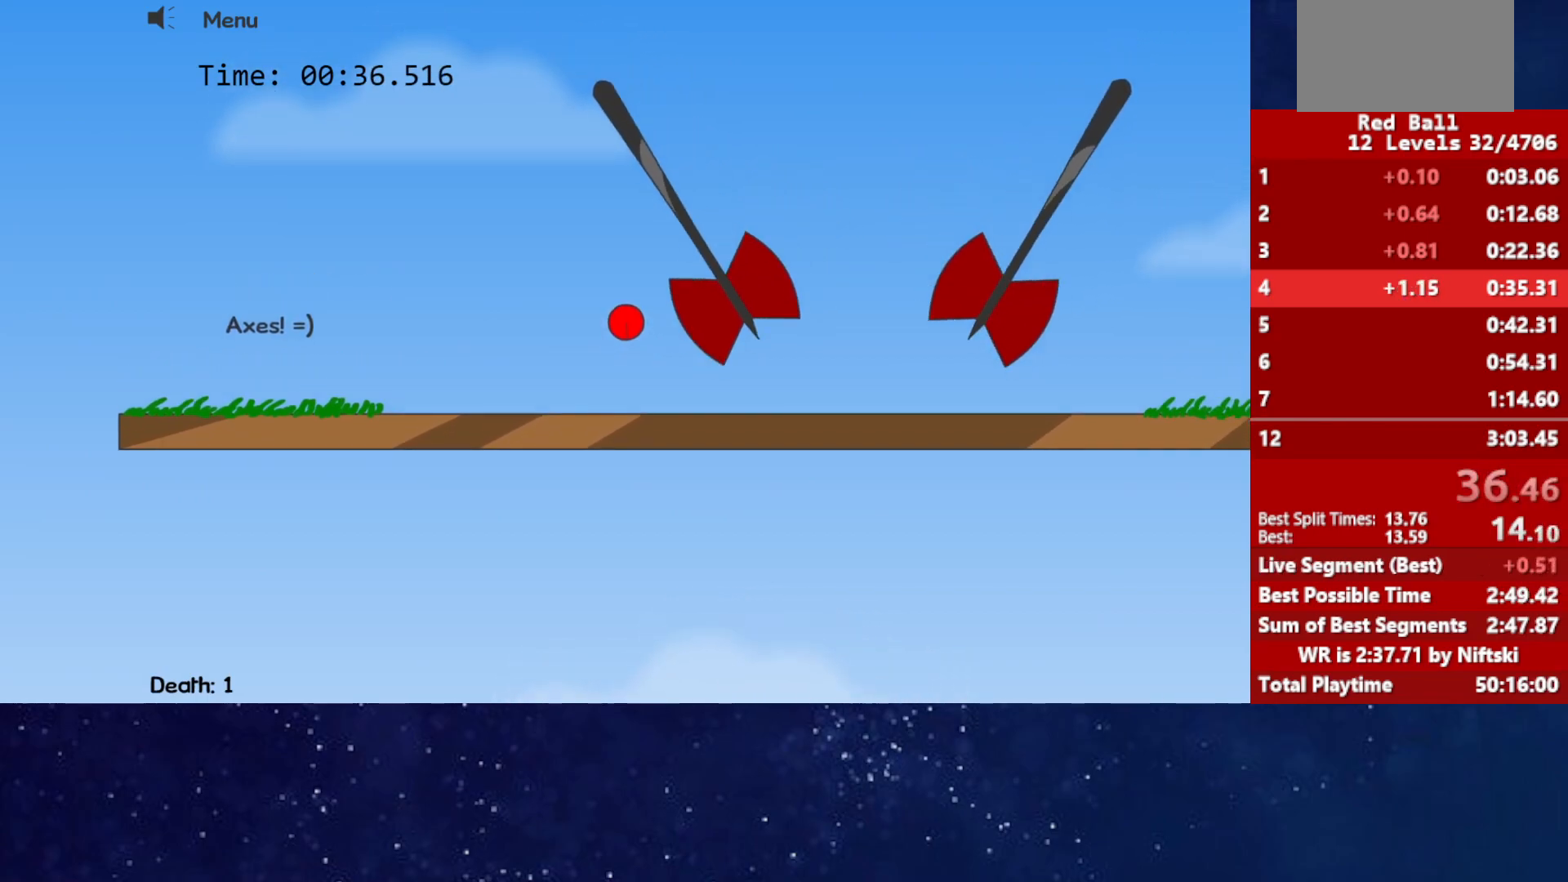
{"keys": ["p"], "events": [[267, "up", "up"], [450, "p", "down"]]}
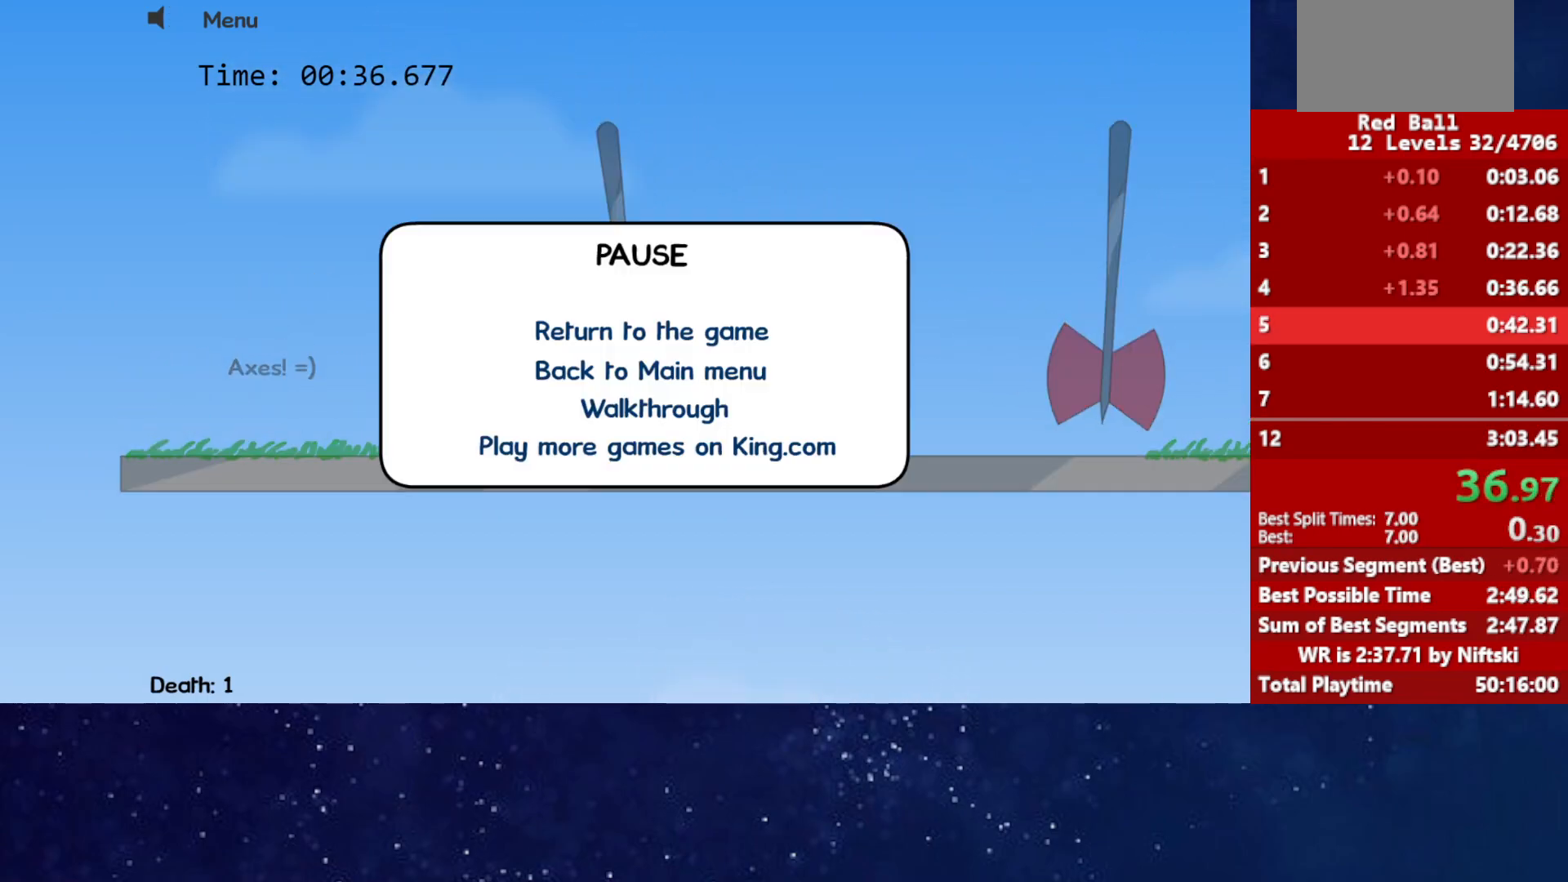
{"keys": [], "events": [[17, "p", "up"]]}
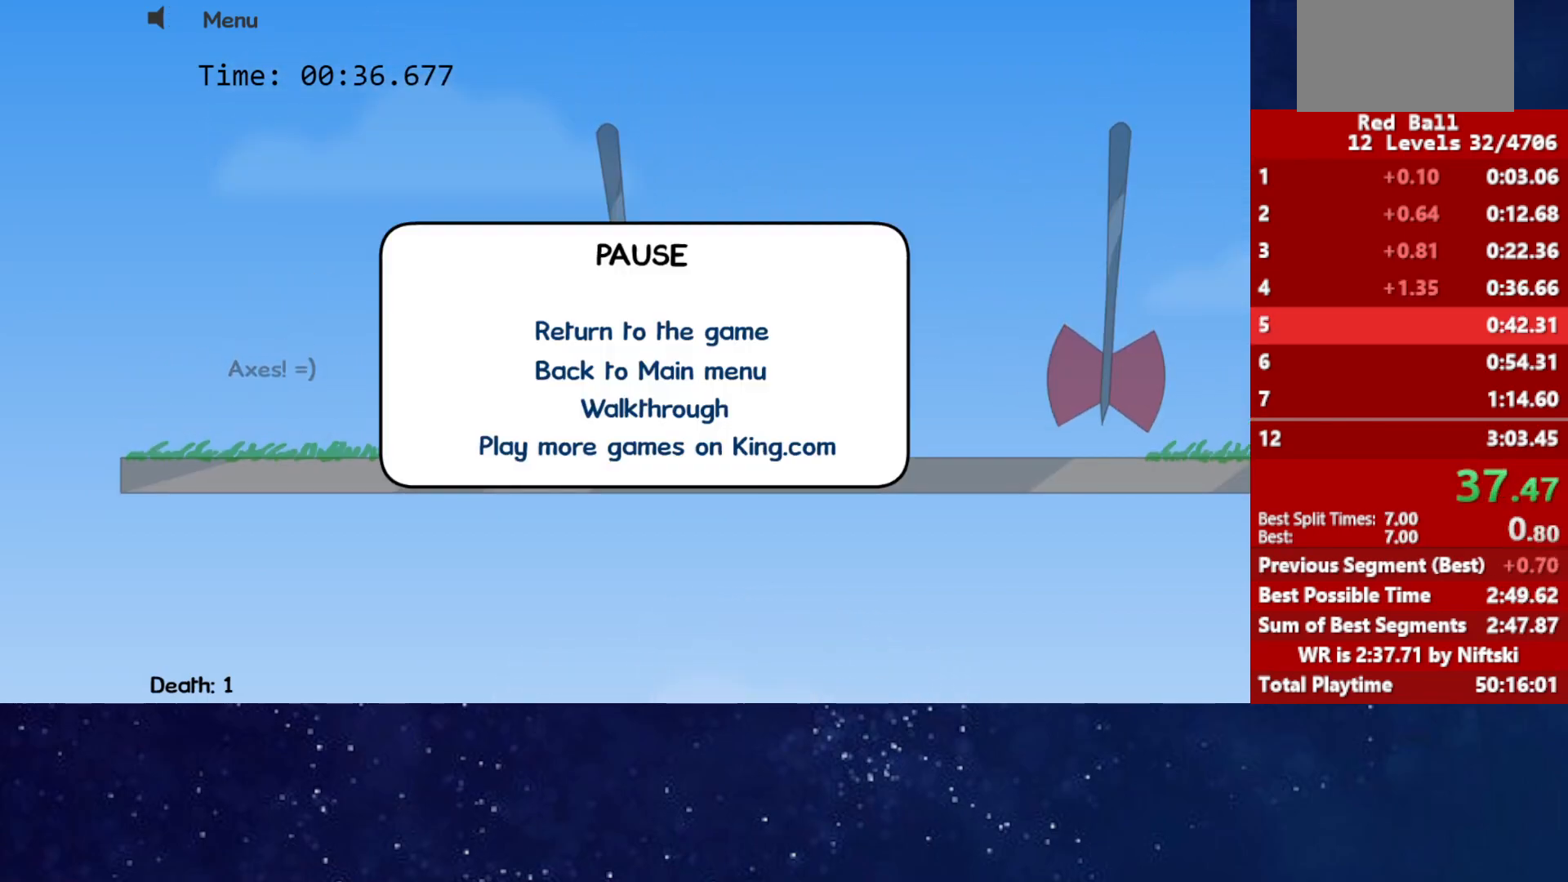
{"keys": [], "events": []}
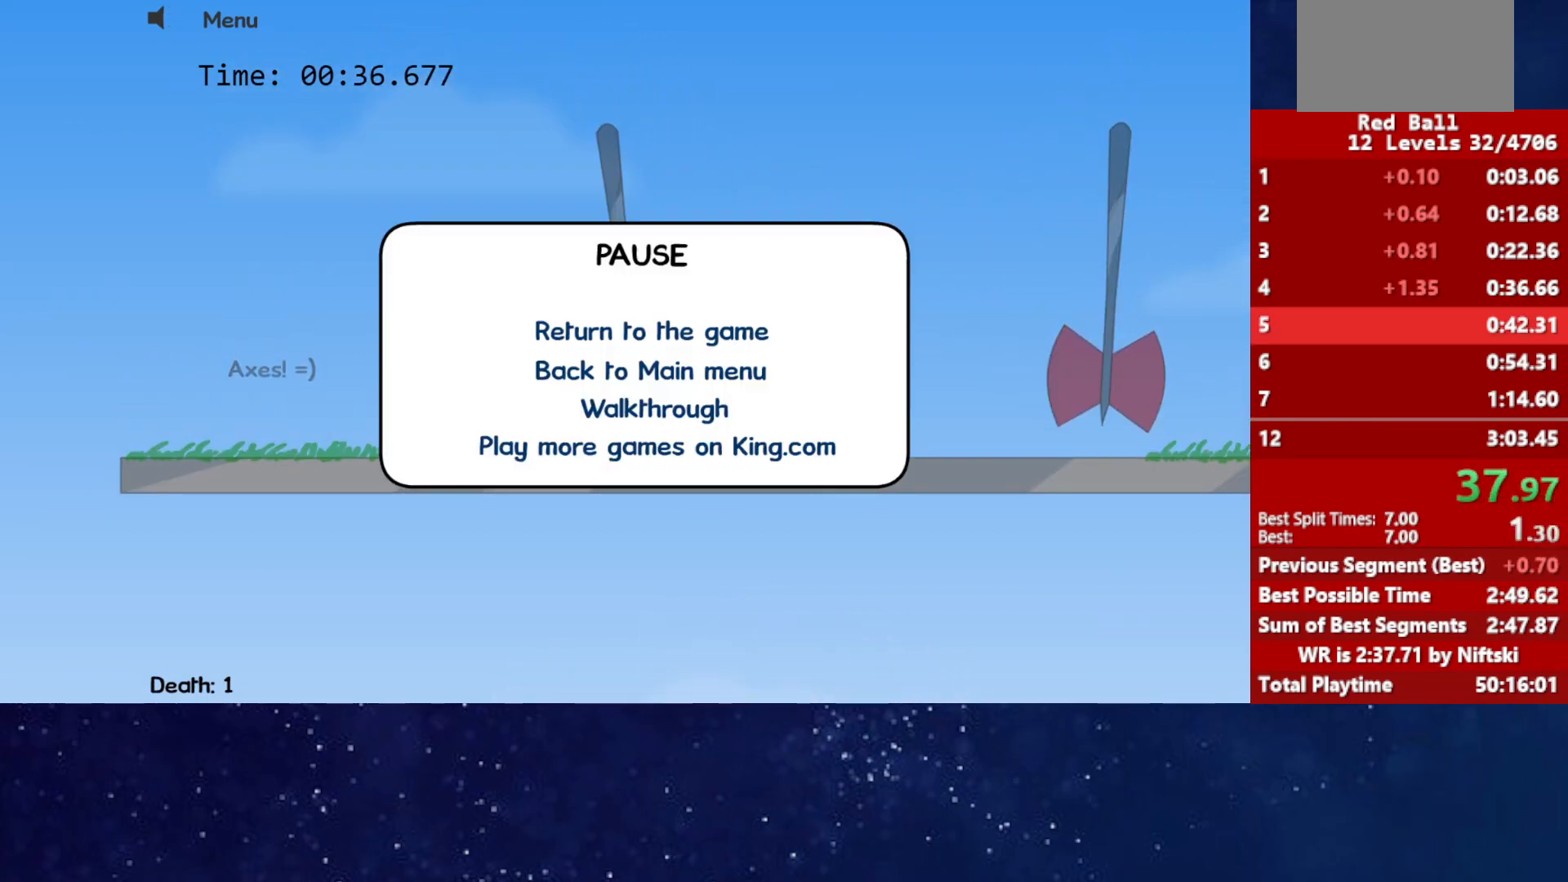
{"keys": [], "events": []}
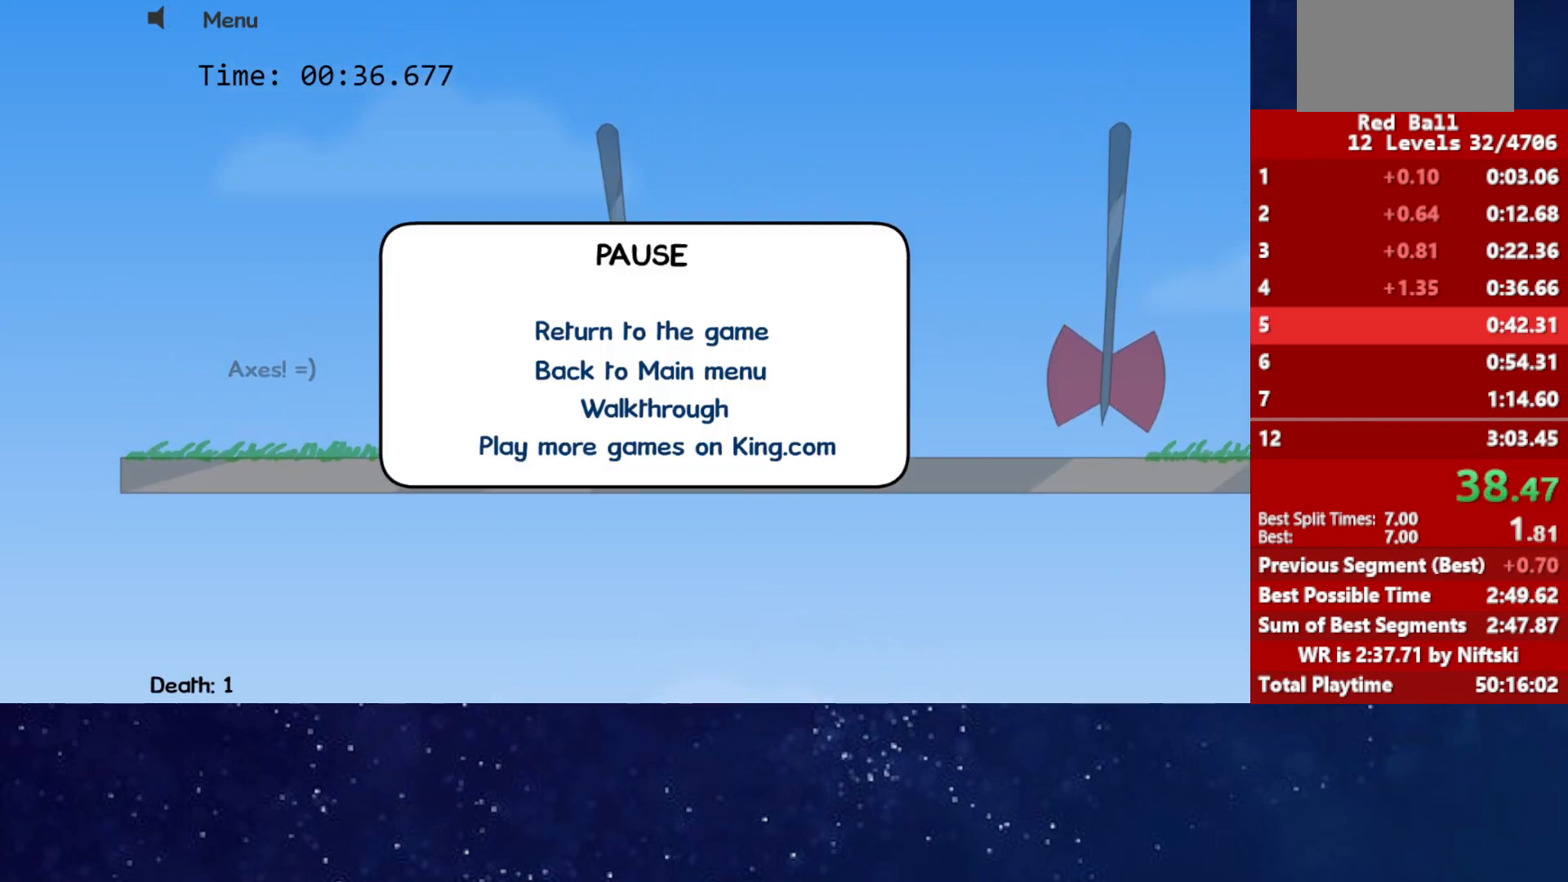
{"keys": [], "events": []}
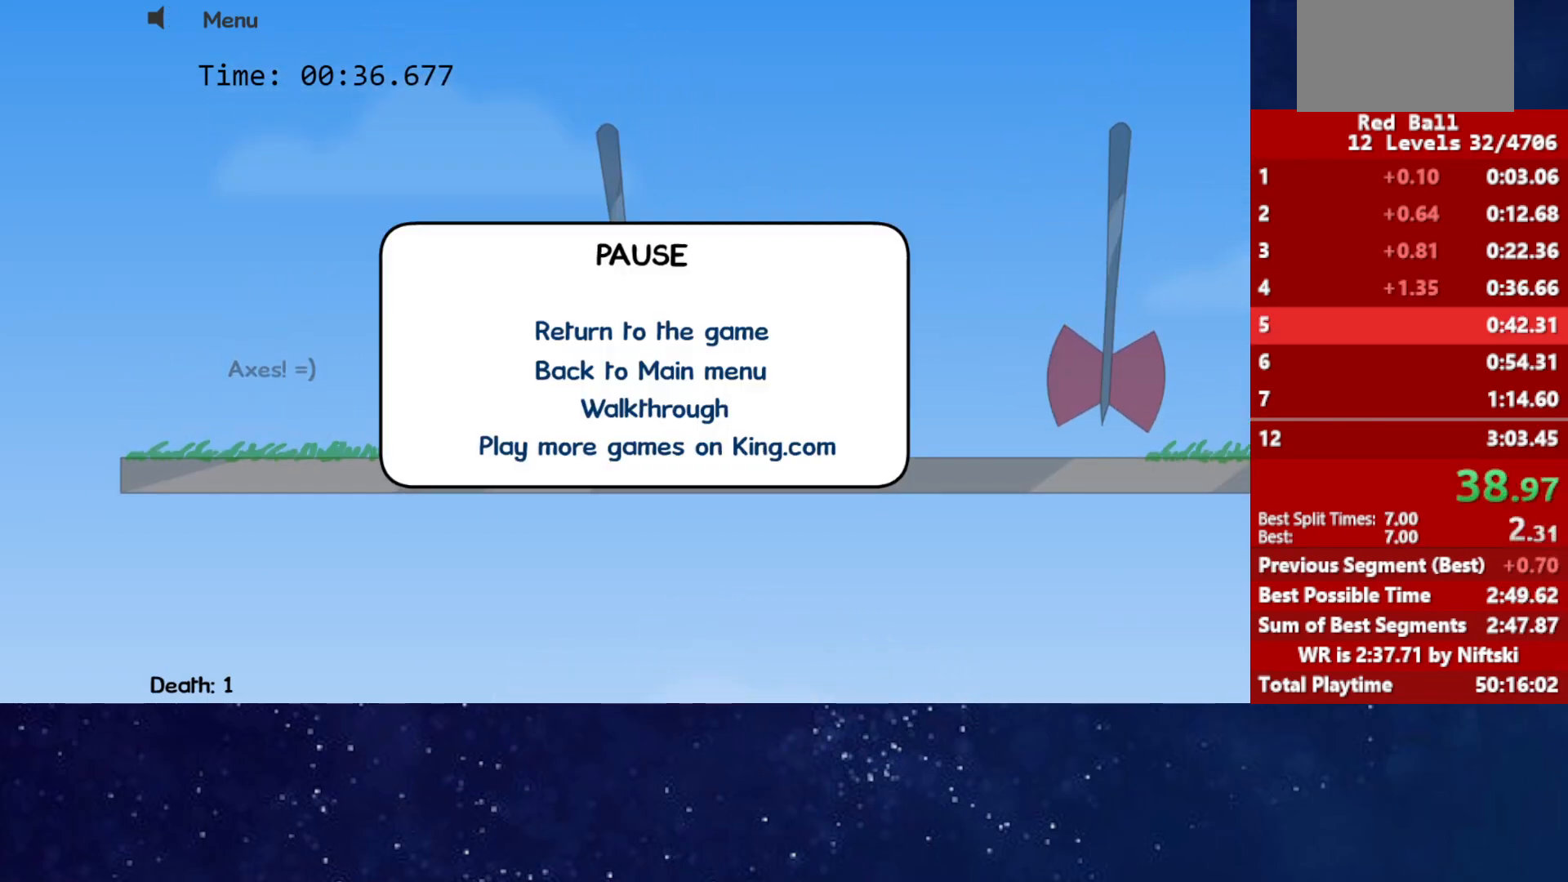
{"keys": [], "events": []}
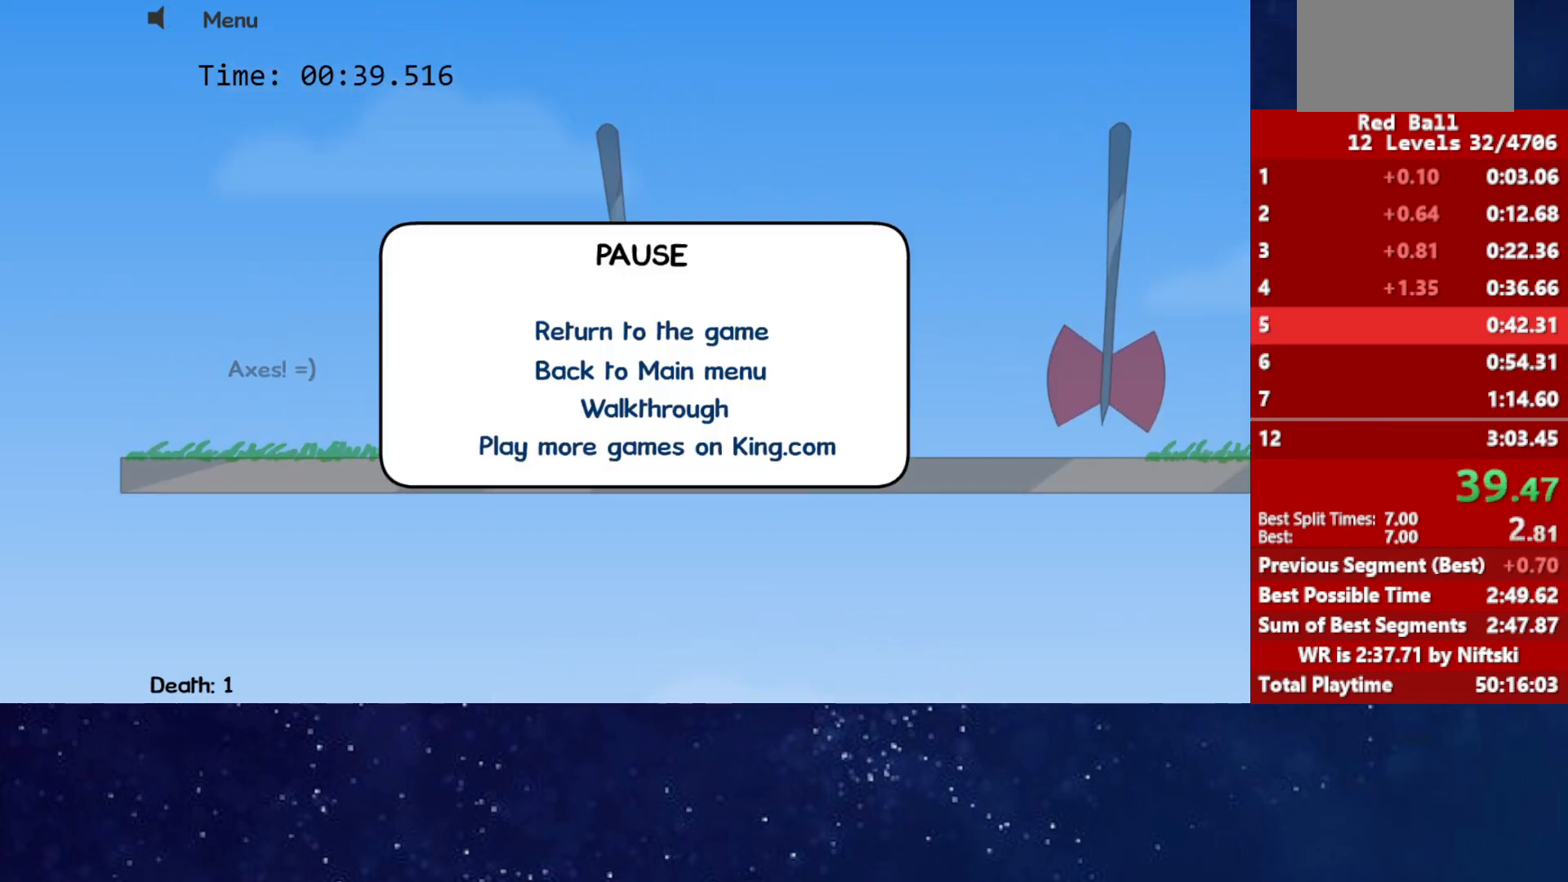
{"keys": ["right"], "events": [[33, "p", "down"], [67, "right", "down"], [117, "p", "up"]]}
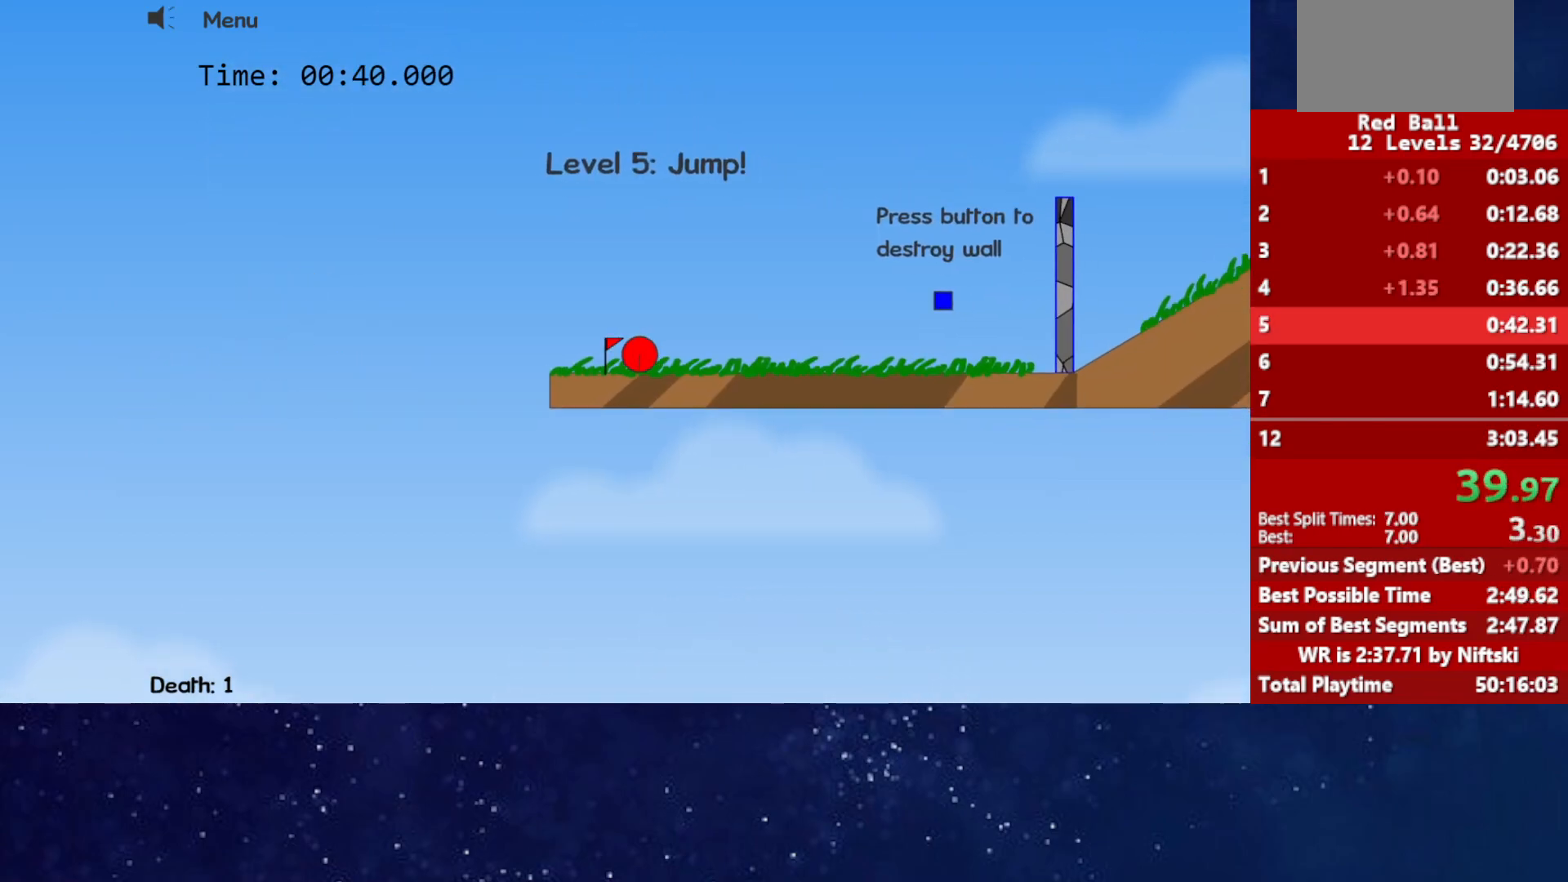
{"keys": ["right"], "events": []}
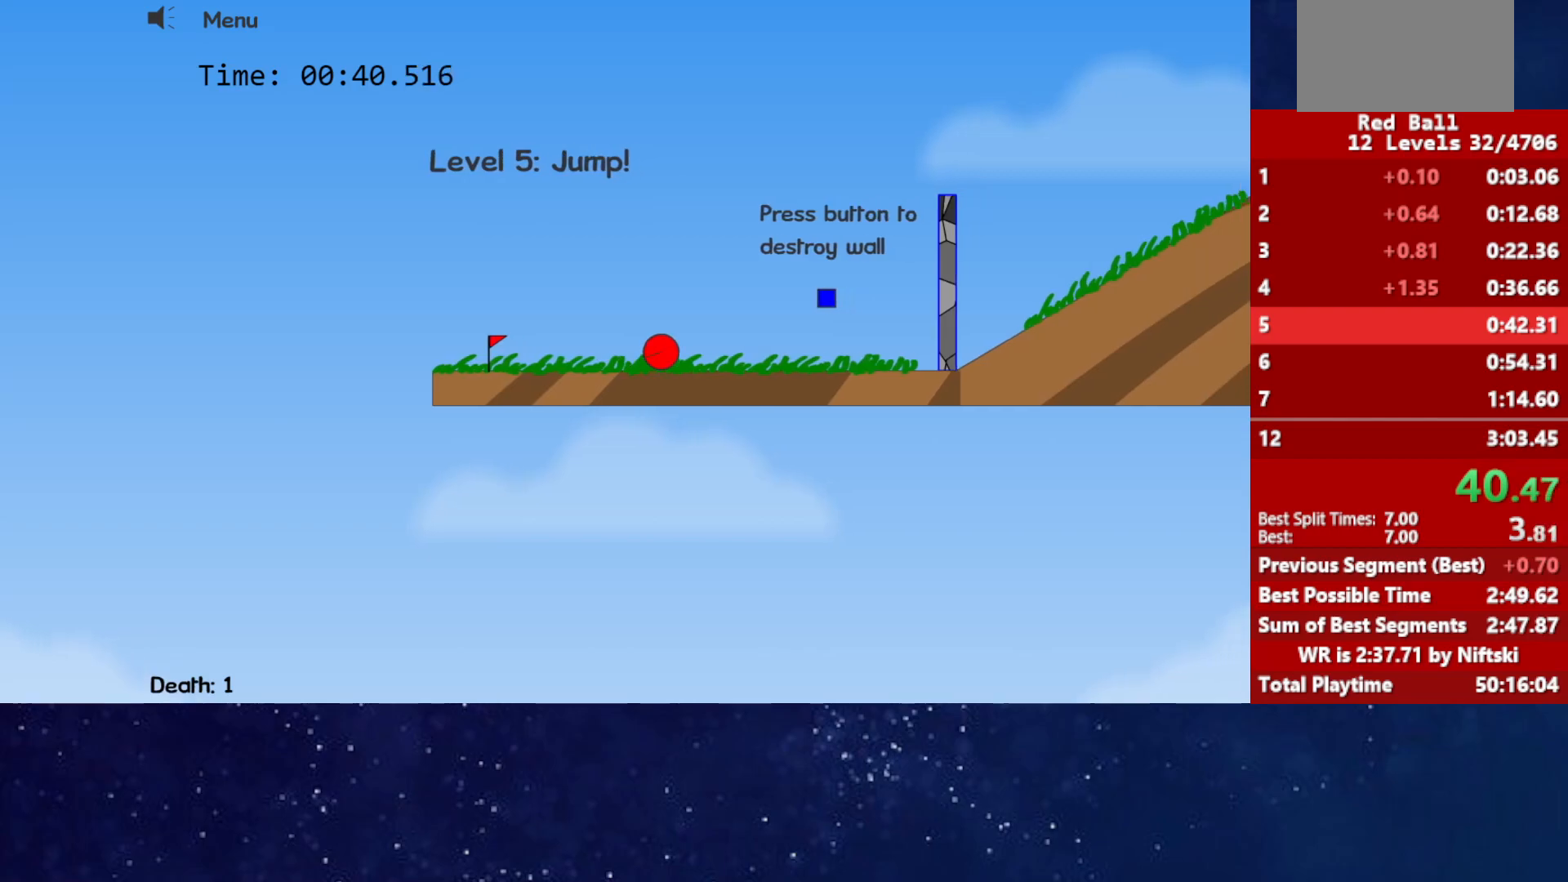
{"keys": ["right", "up"], "events": [[500, "up", "down"]]}
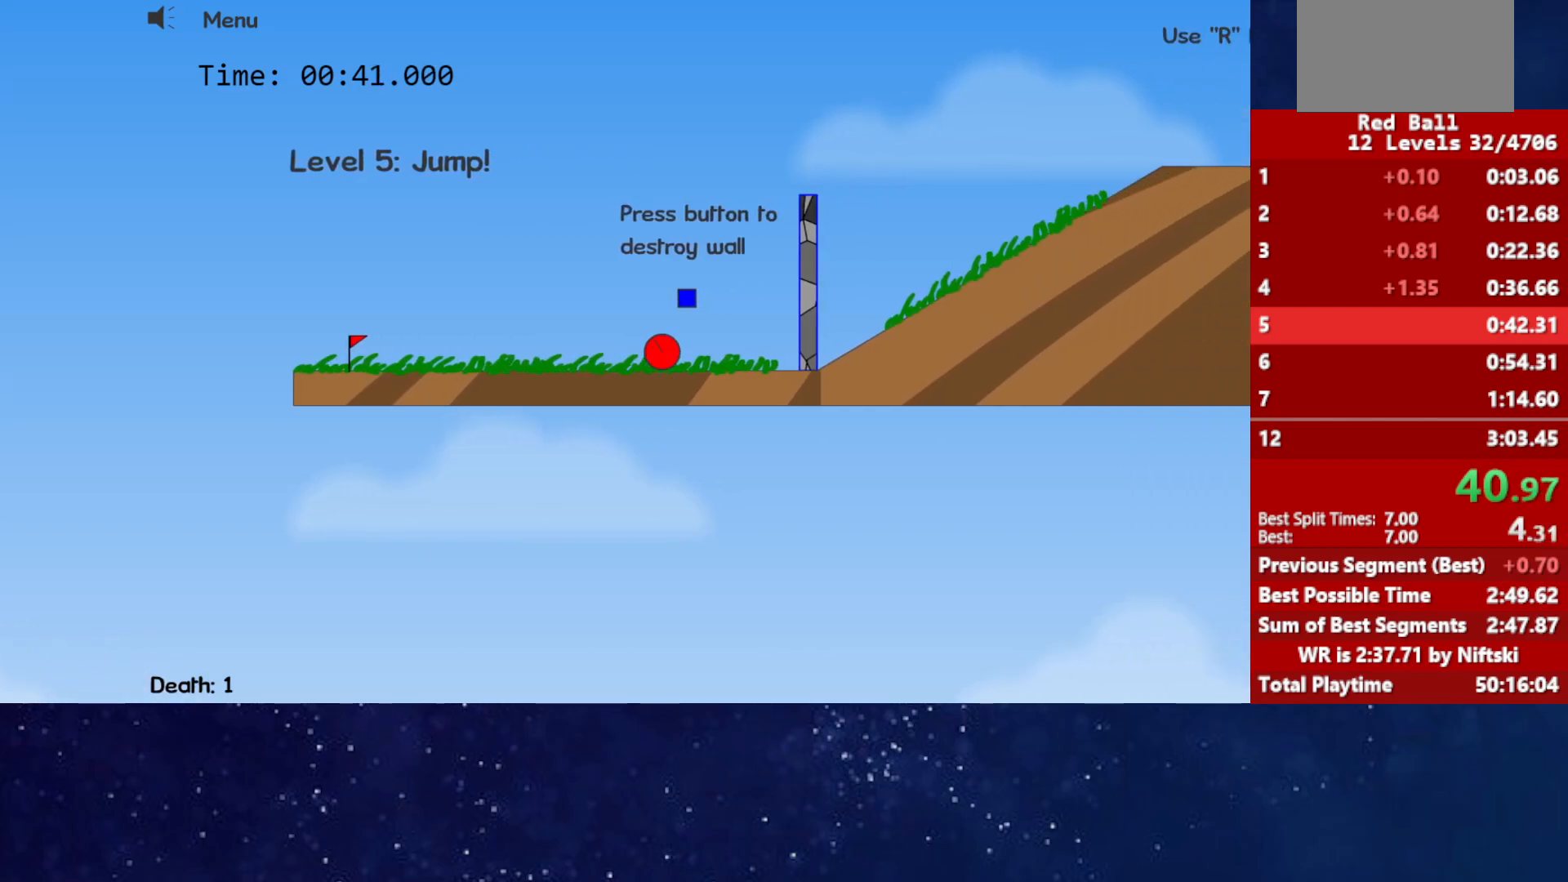
{"keys": ["right", "up"], "events": []}
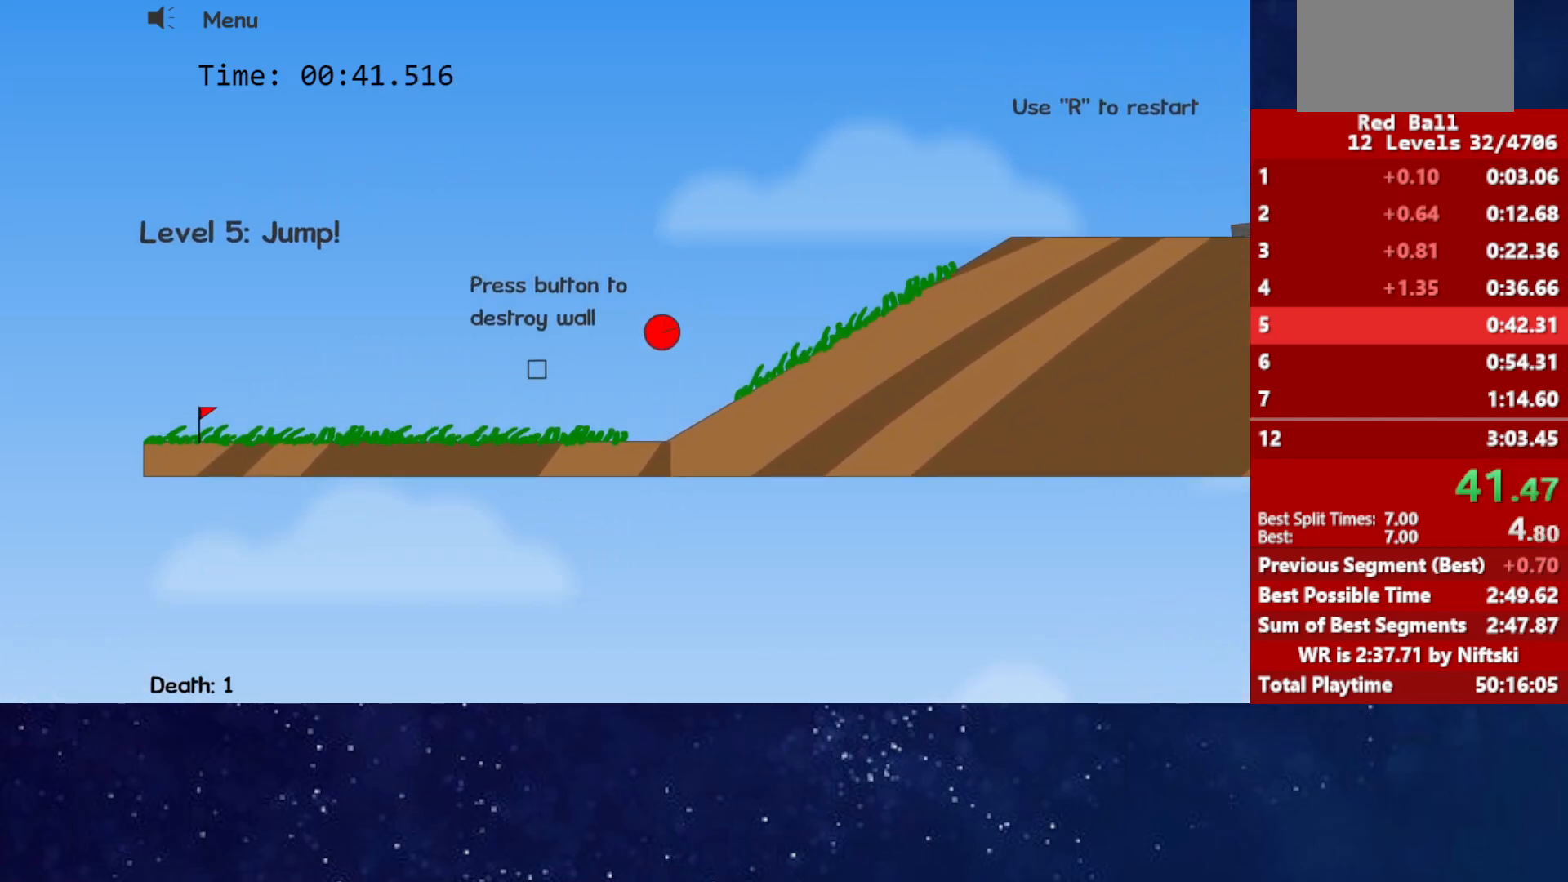
{"keys": ["right"], "events": [[400, "up", "up"]]}